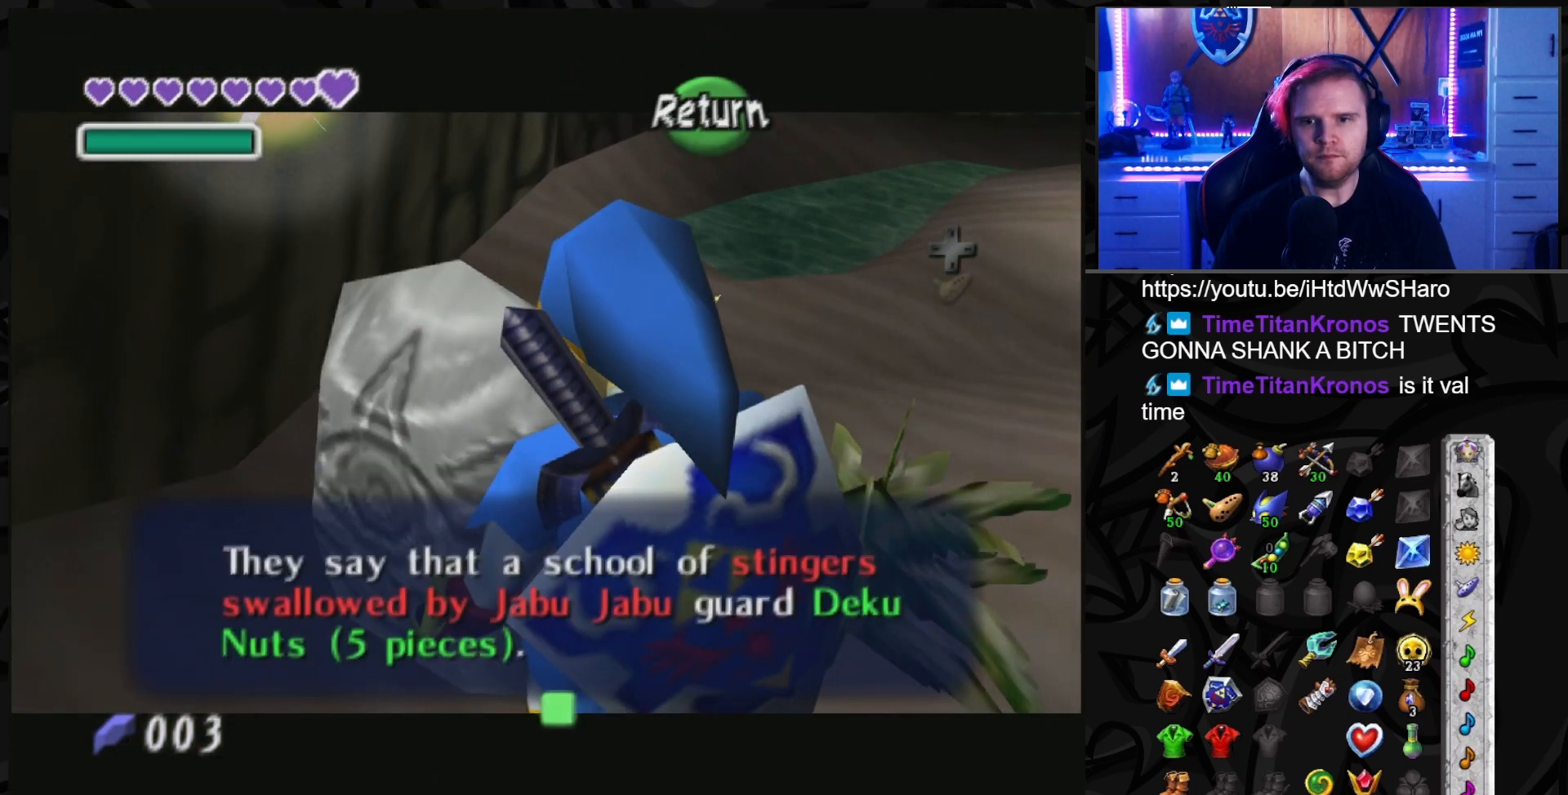
Gameplay with a controller (Nintendo layout); each line is a JSON object with the inputs held at the frame after it. "events" lists button and stick changes between this image and that frame as [ms after this image, input, new state], when the widget could be followed in between. Not read: L3 R3.
{"buttons": [], "left_stick": "center", "right_stick": "center", "events": []}
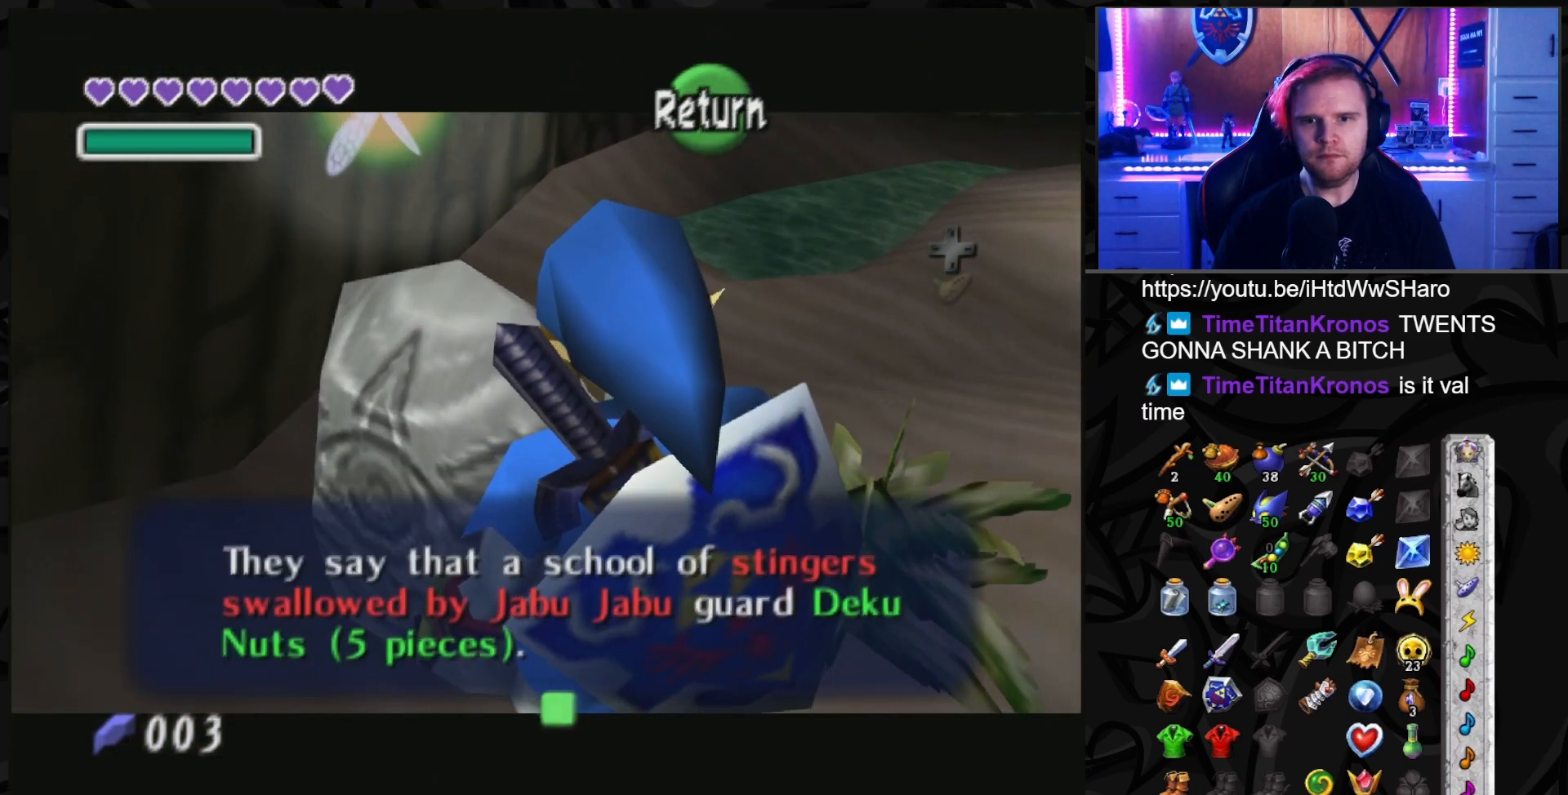
{"buttons": [], "left_stick": "right", "right_stick": "center", "events": [[467, "left_stick", "right"]]}
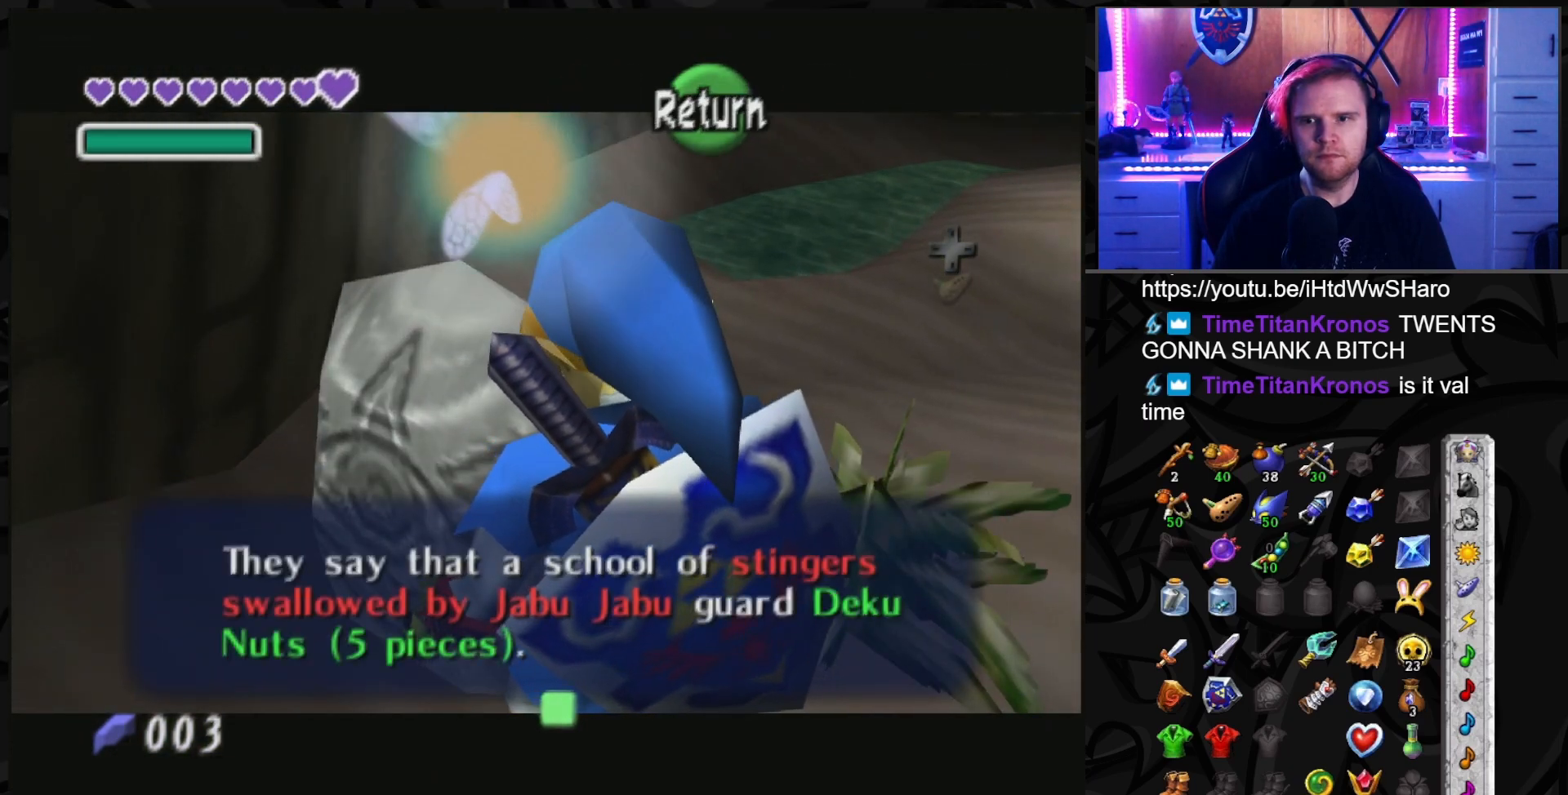
{"buttons": [], "left_stick": "up-right", "right_stick": "center", "events": [[33, "A", "down"], [100, "A", "up"], [100, "left_stick", "up-right"]]}
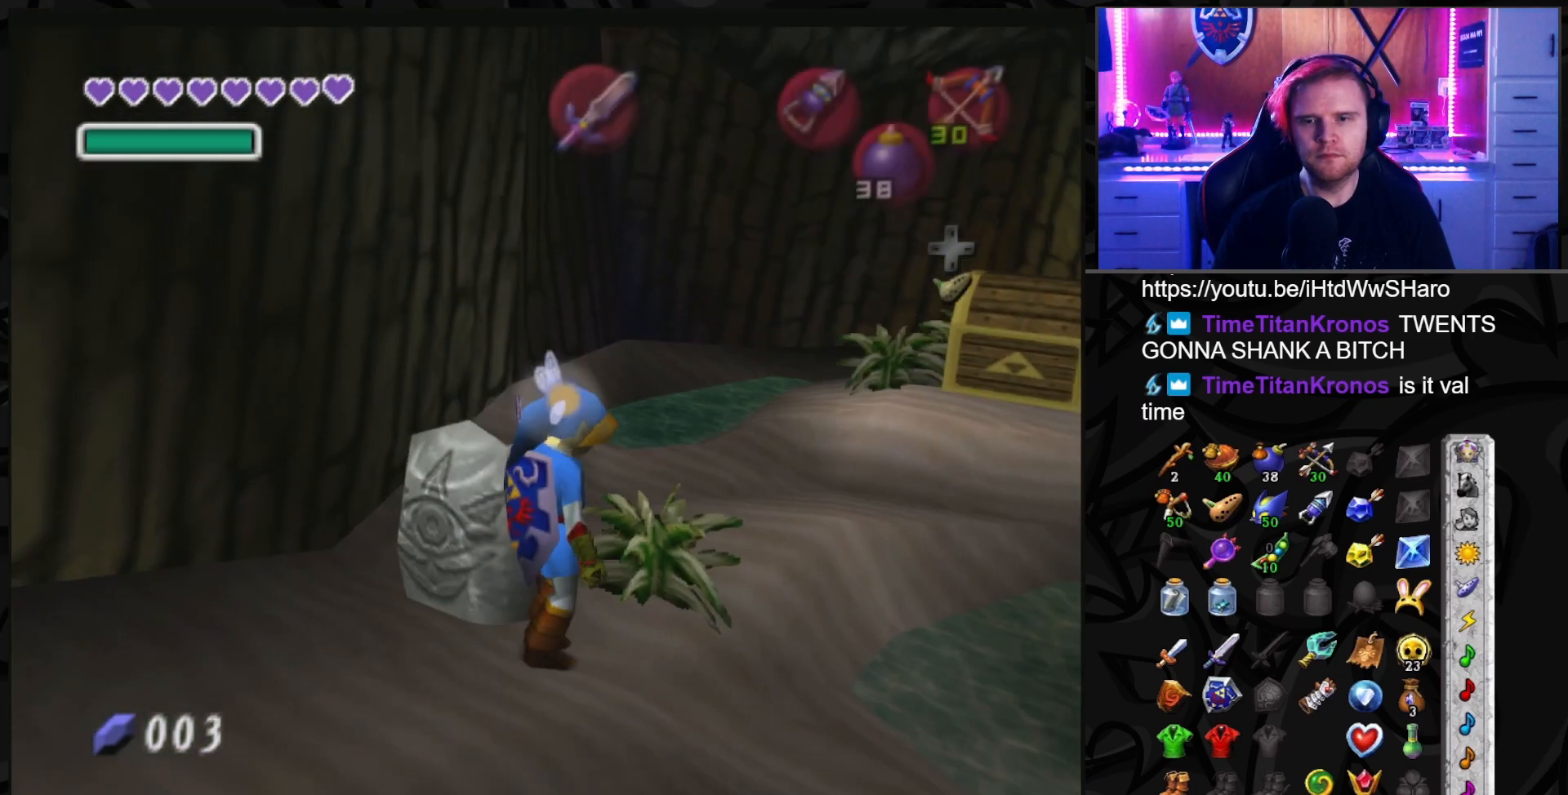
{"buttons": [], "left_stick": "up", "right_stick": "center", "events": [[383, "left_stick", "up"]]}
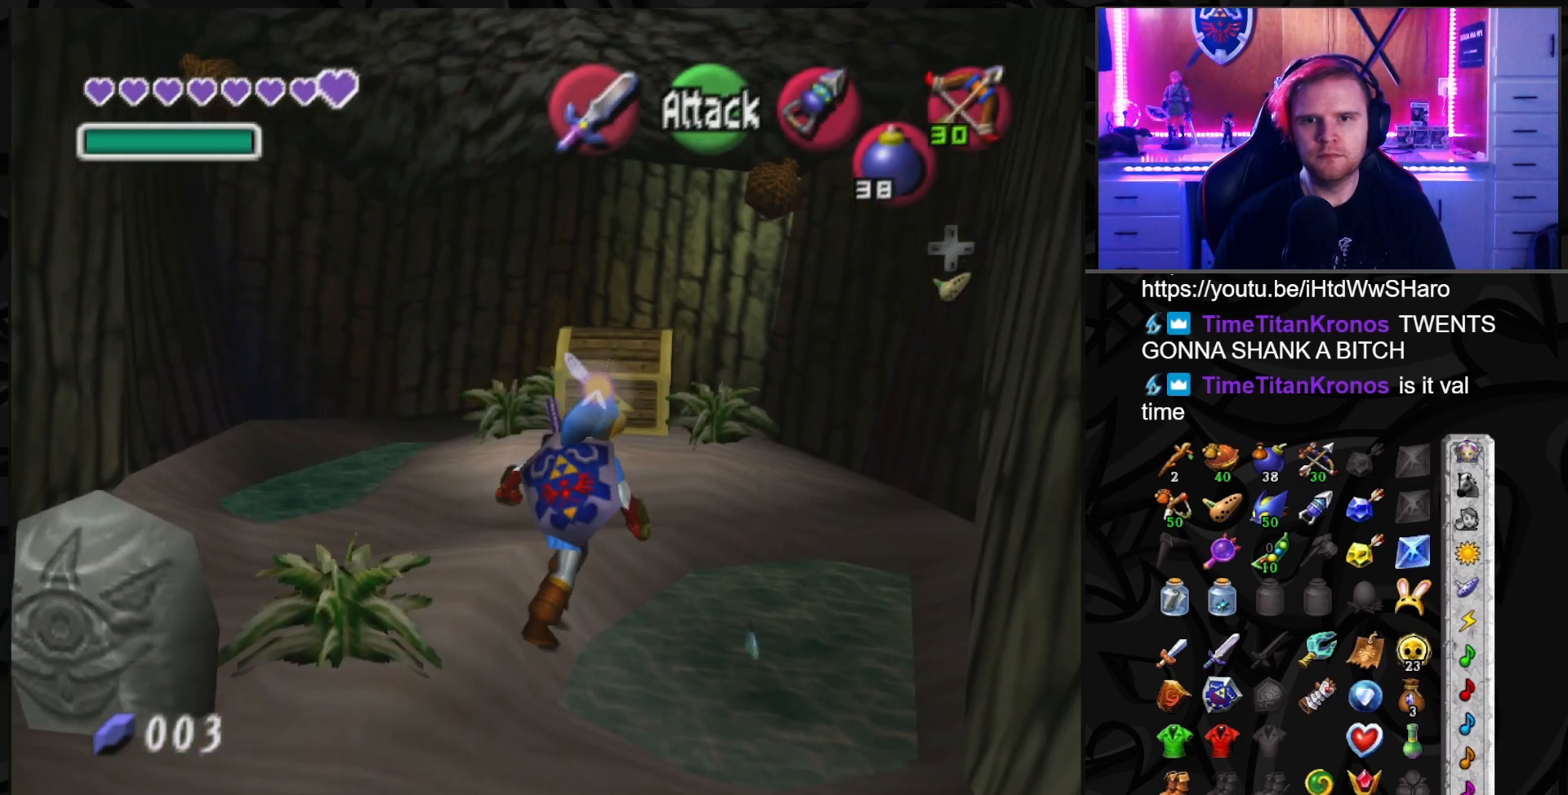
{"buttons": [], "left_stick": "up", "right_stick": "center", "events": []}
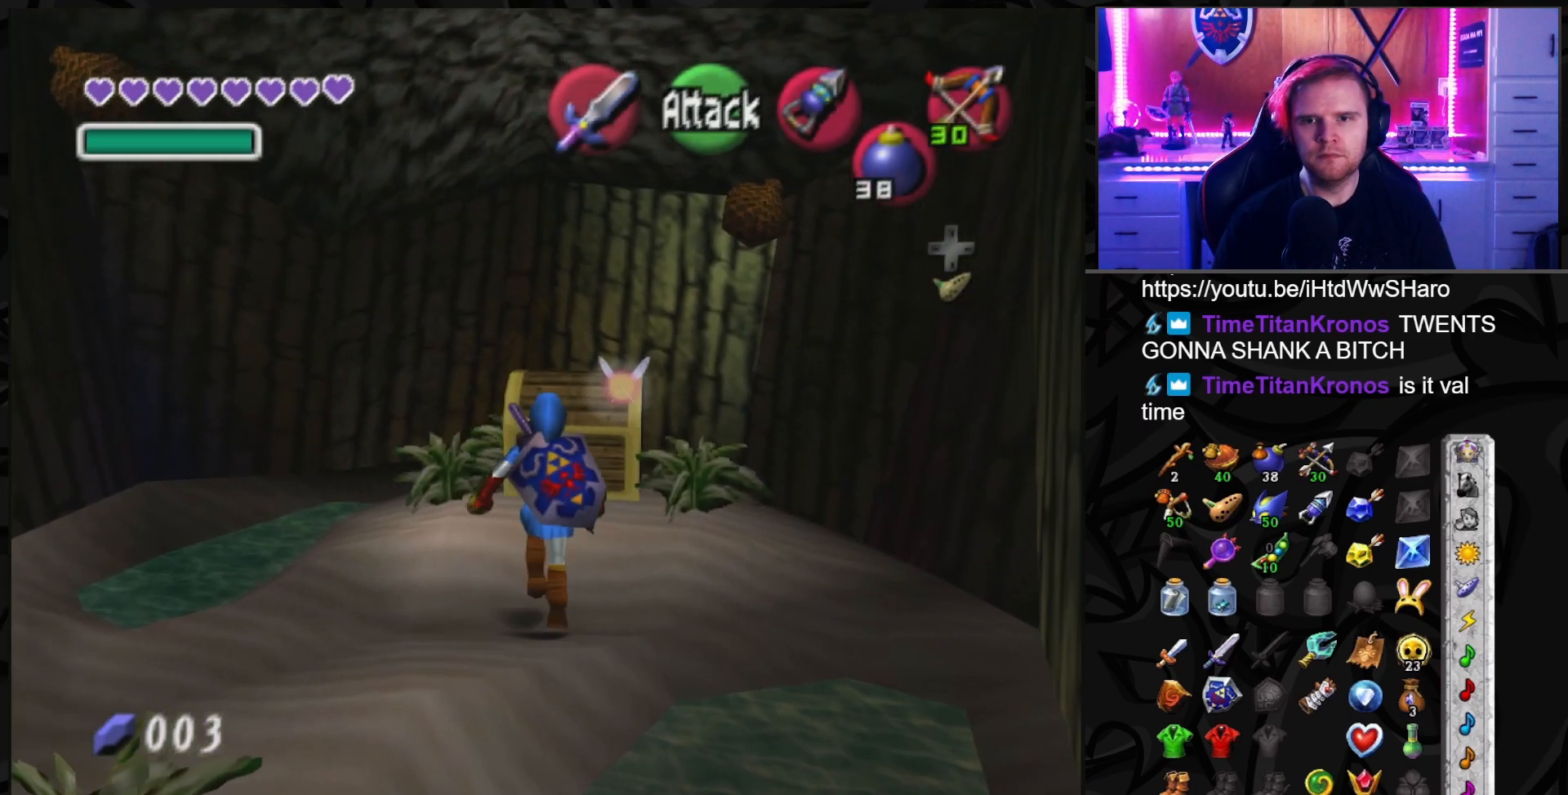
{"buttons": ["A"], "left_stick": "center", "right_stick": "center", "events": [[233, "A", "down"], [317, "A", "up"], [383, "A", "down"], [417, "left_stick", "center"], [450, "A", "up"], [500, "A", "down"]]}
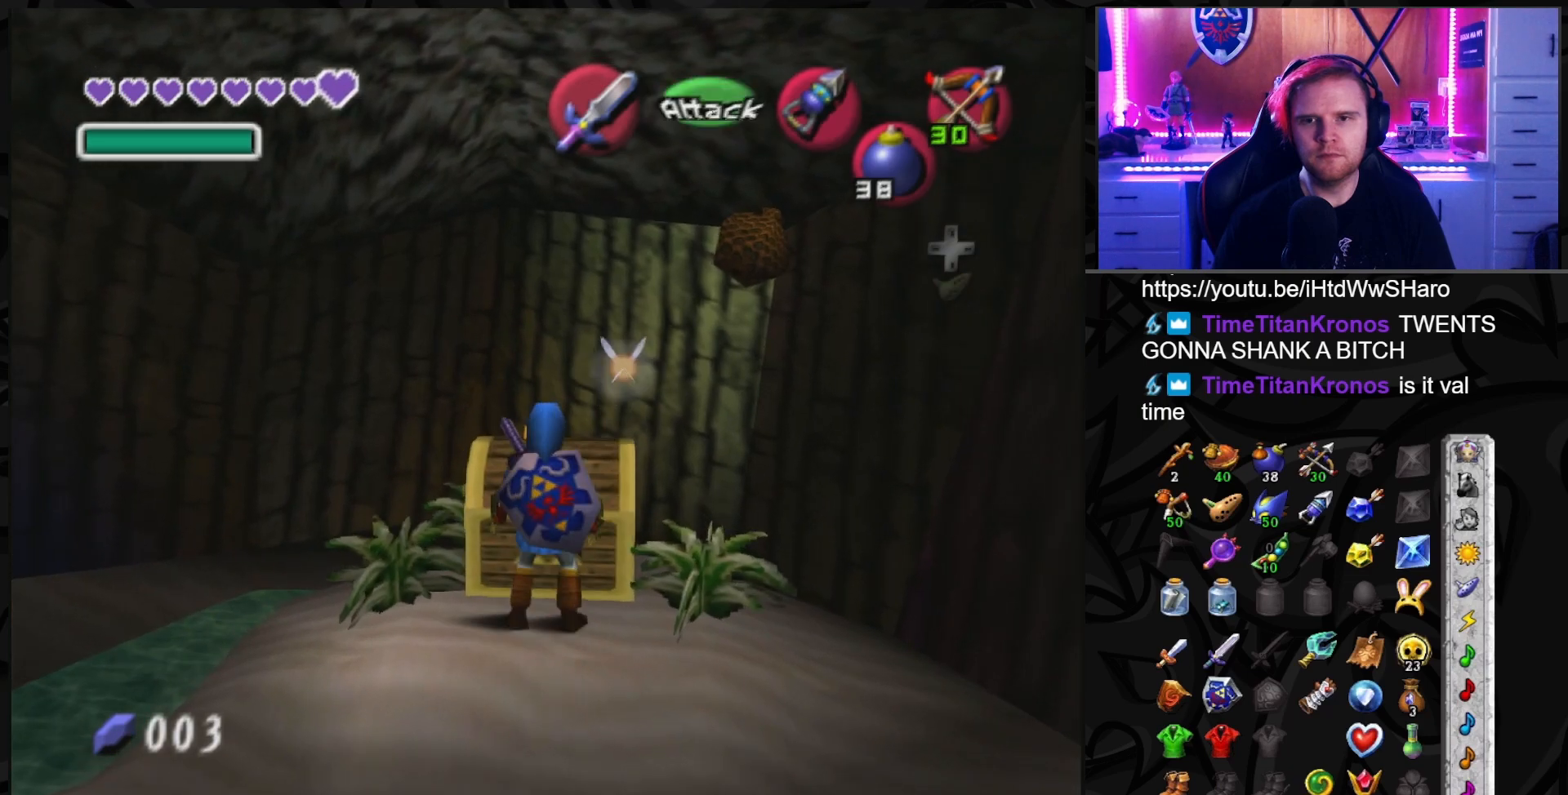
{"buttons": [], "left_stick": "center", "right_stick": "center", "events": [[100, "A", "up"]]}
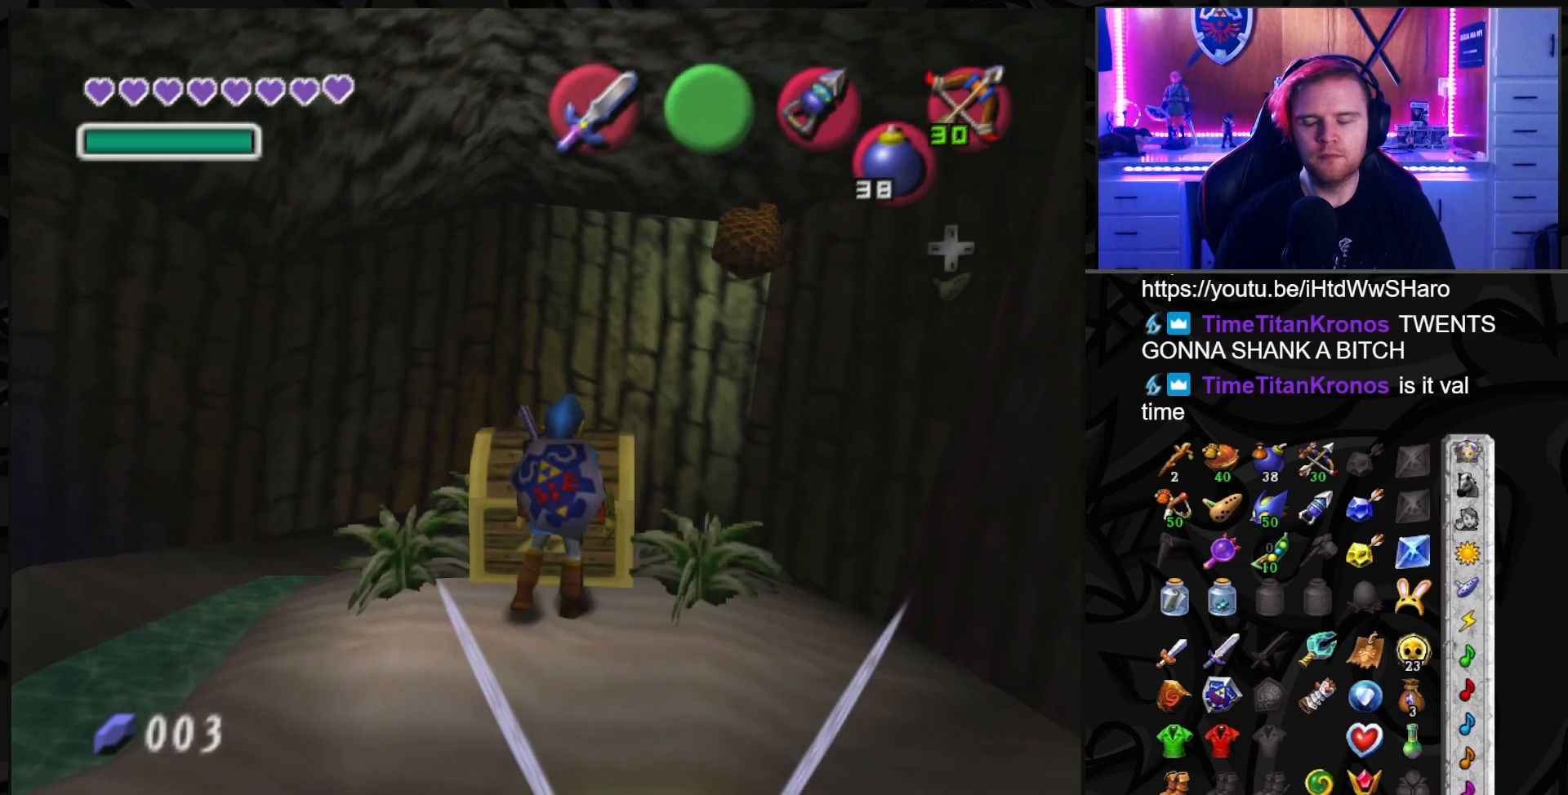
{"buttons": [], "left_stick": "center", "right_stick": "center", "events": []}
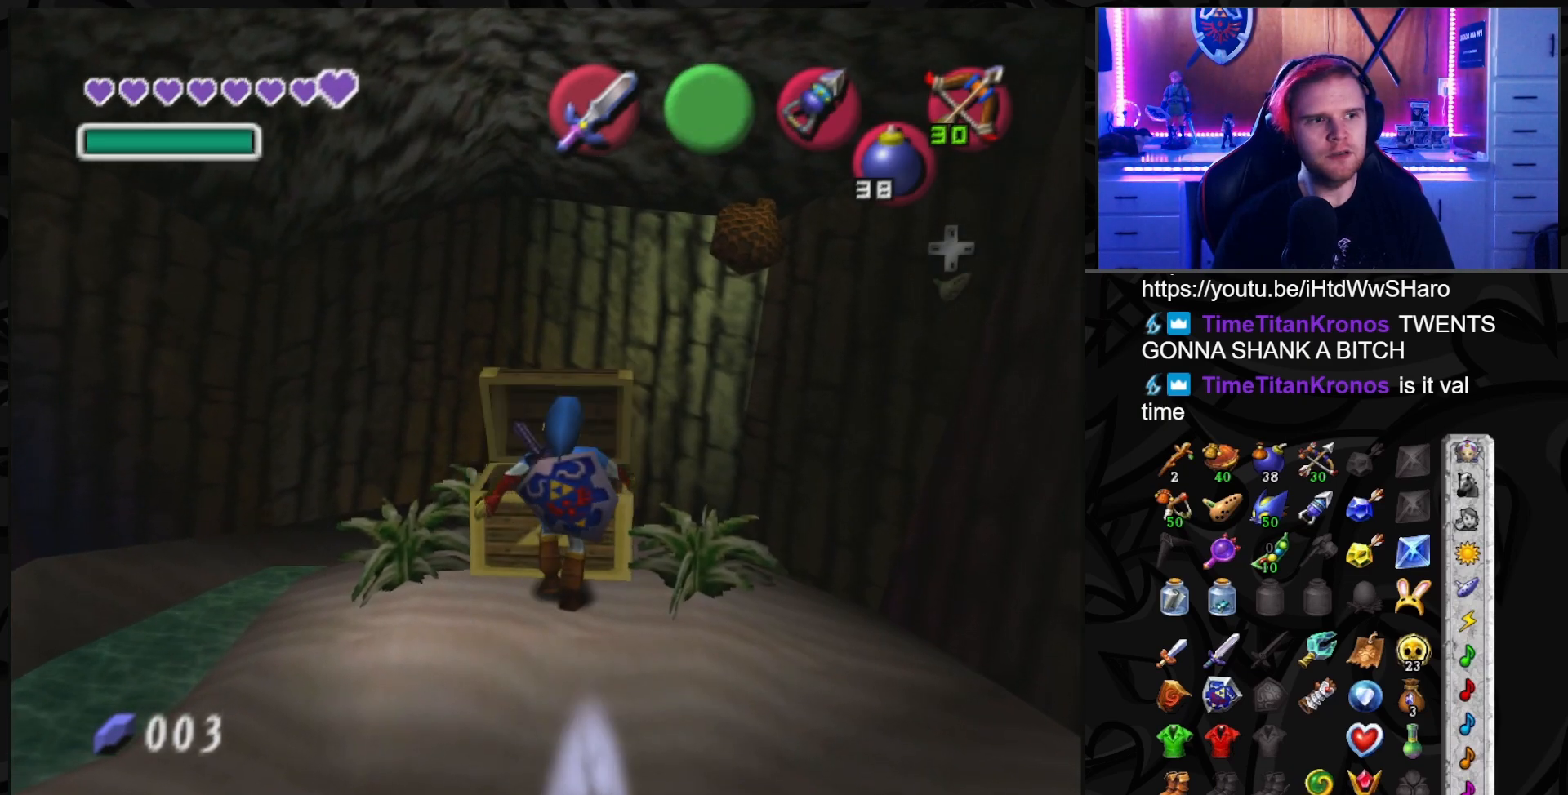
{"buttons": [], "left_stick": "center", "right_stick": "center", "events": []}
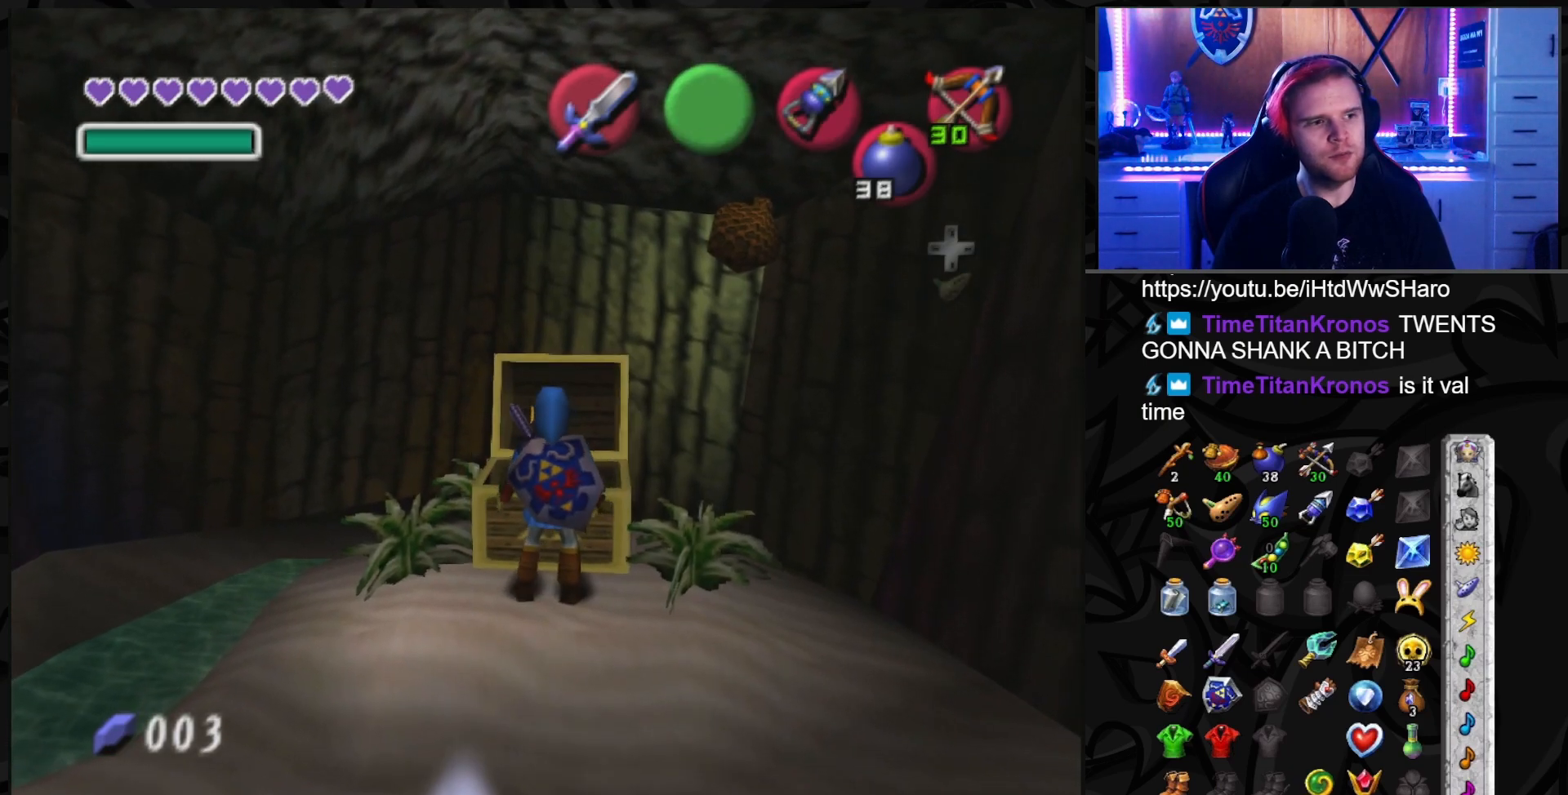
{"buttons": [], "left_stick": "center", "right_stick": "center", "events": []}
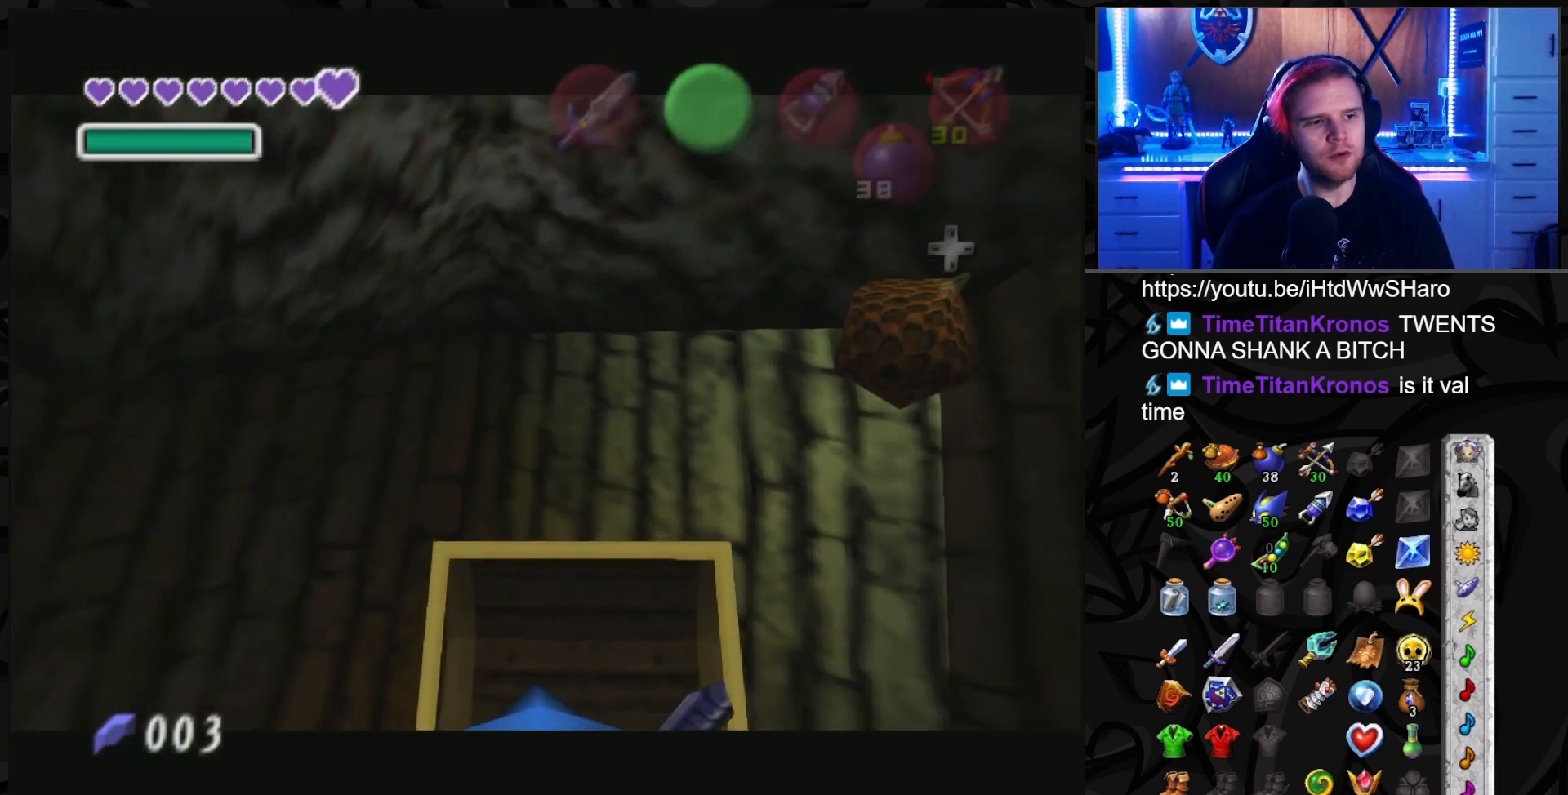
{"buttons": [], "left_stick": "center", "right_stick": "center", "events": []}
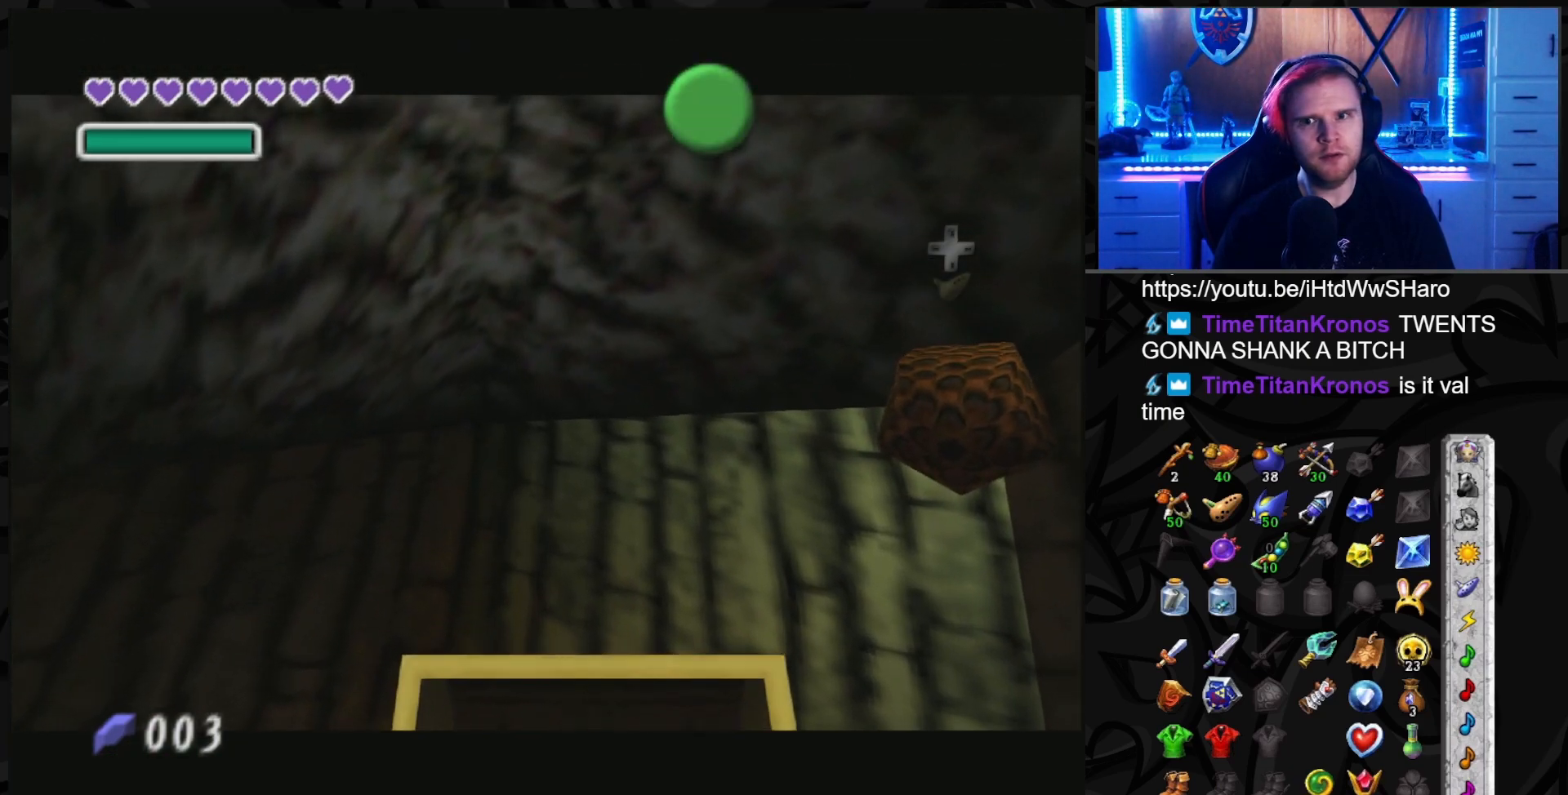
{"buttons": [], "left_stick": "center", "right_stick": "center", "events": []}
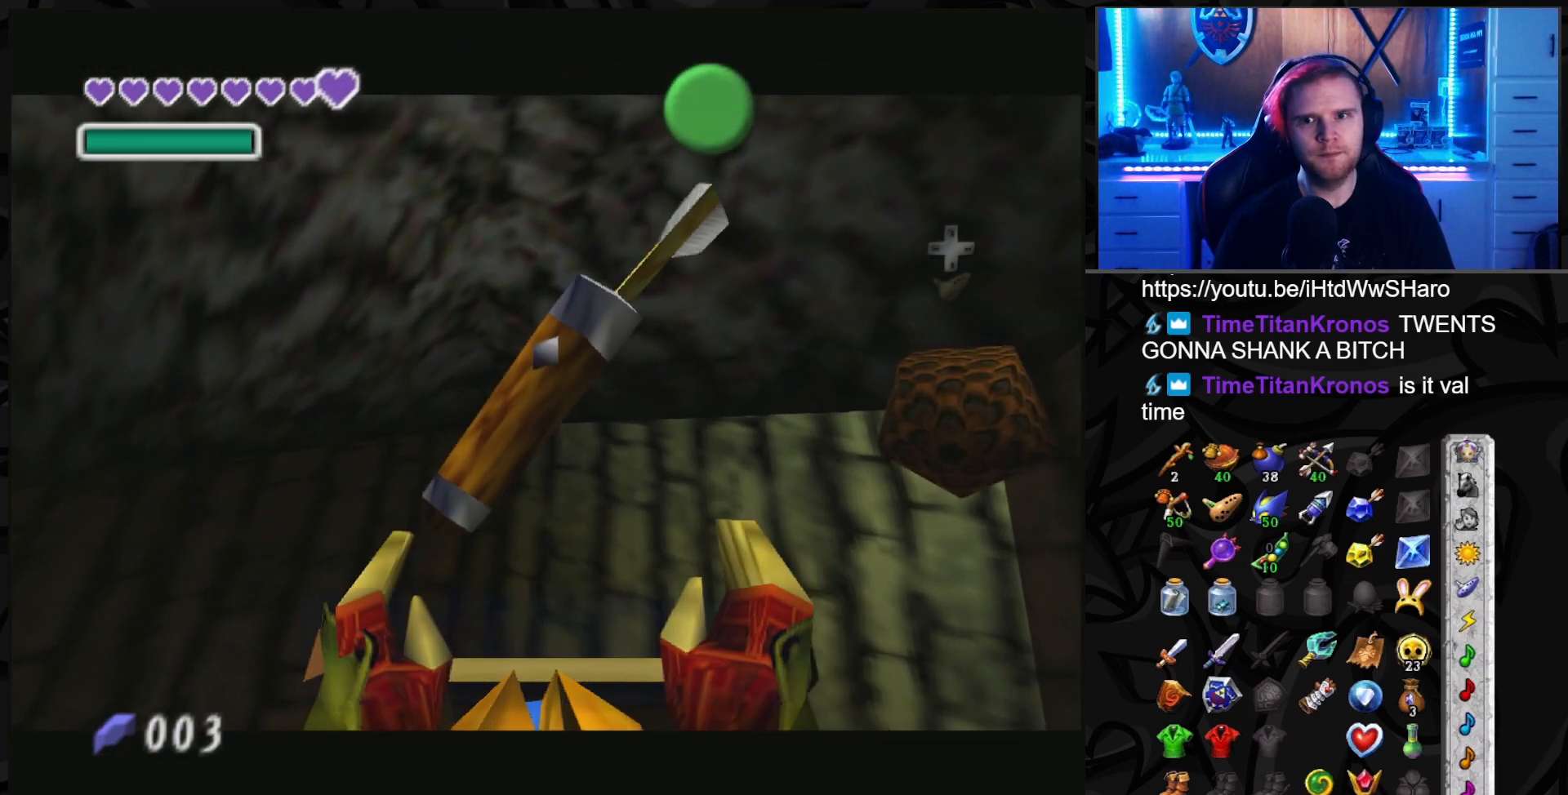
{"buttons": ["A"], "left_stick": "down", "right_stick": "center", "events": [[250, "left_stick", "down"], [483, "A", "down"]]}
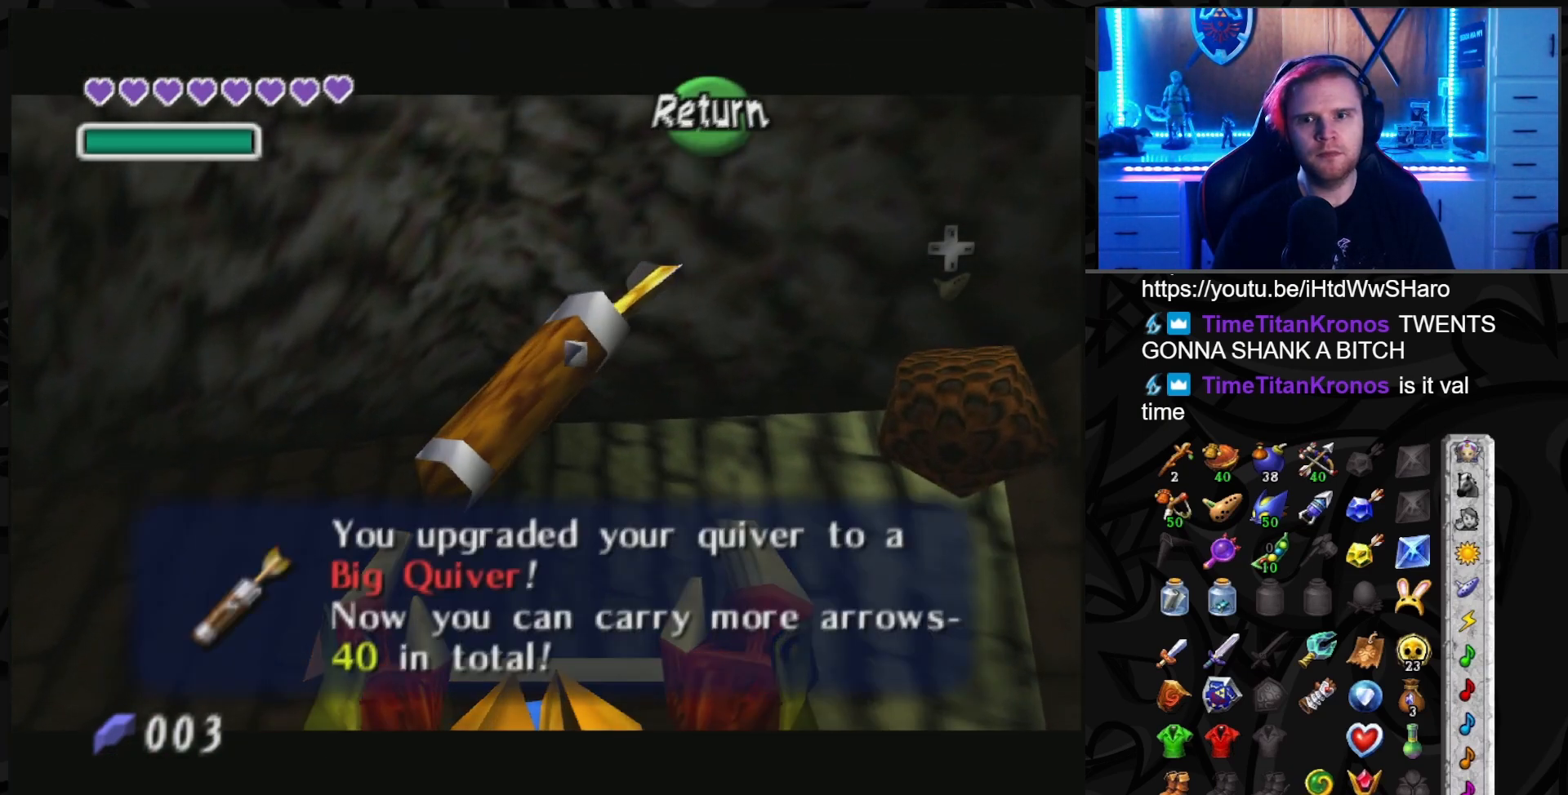
{"buttons": [], "left_stick": "center", "right_stick": "center", "events": [[67, "A", "up"], [350, "L1", "down"], [417, "left_stick", "center"], [500, "L1", "up"]]}
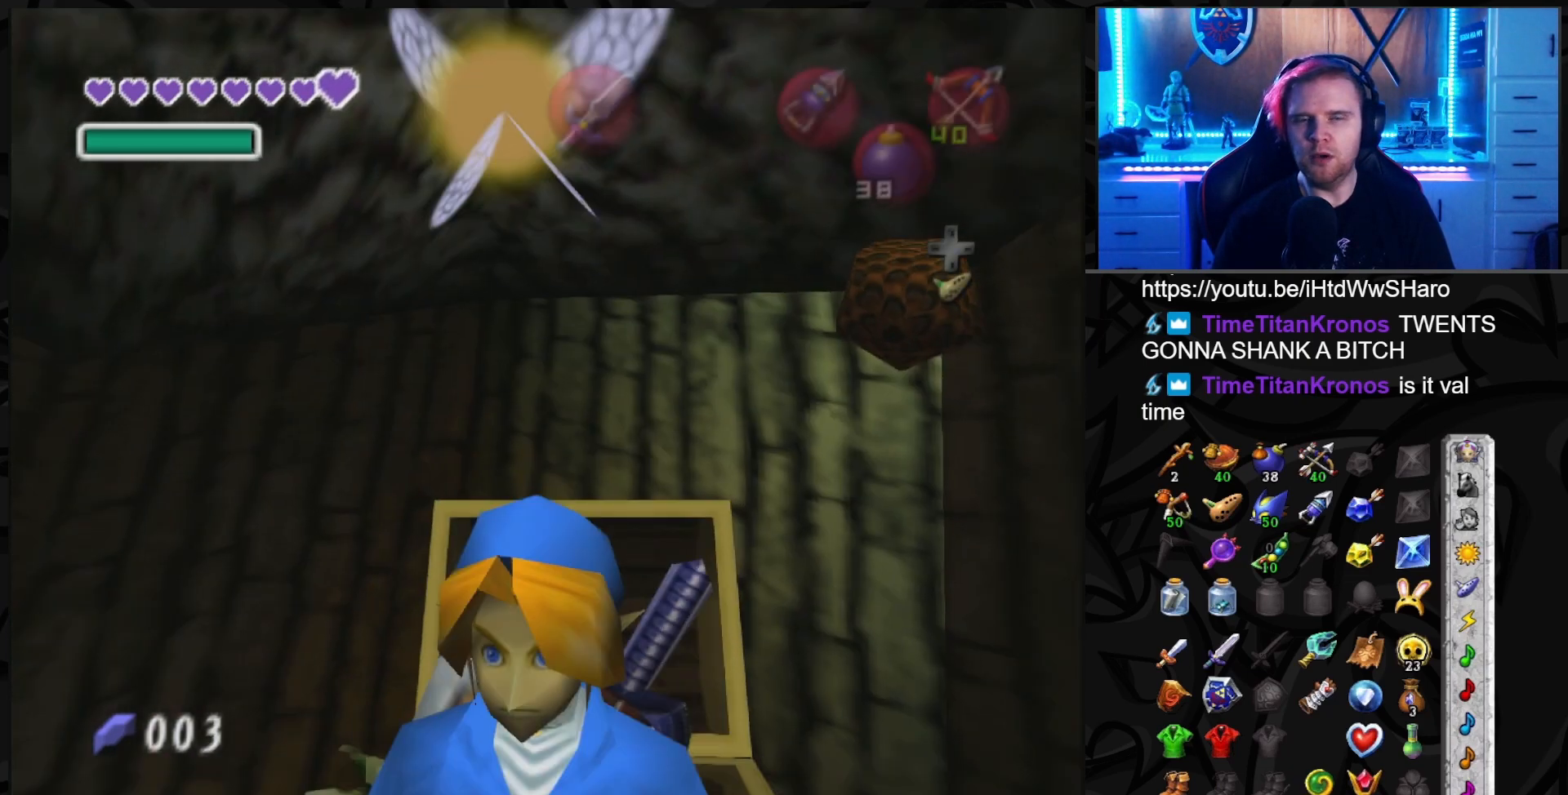
{"buttons": [], "left_stick": "up", "right_stick": "center", "events": [[67, "left_stick", "up"]]}
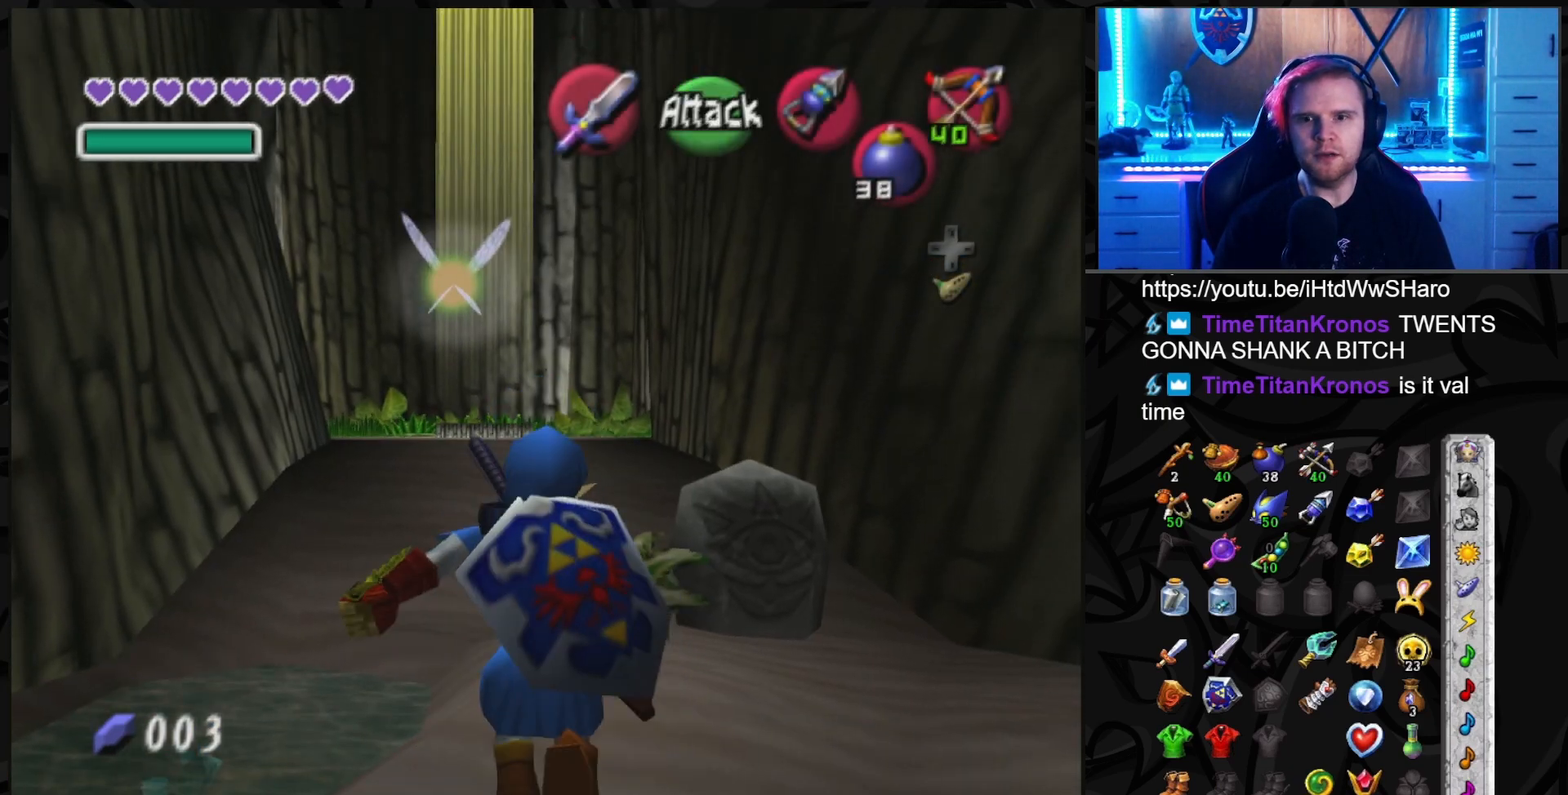
{"buttons": [], "left_stick": "up", "right_stick": "center", "events": []}
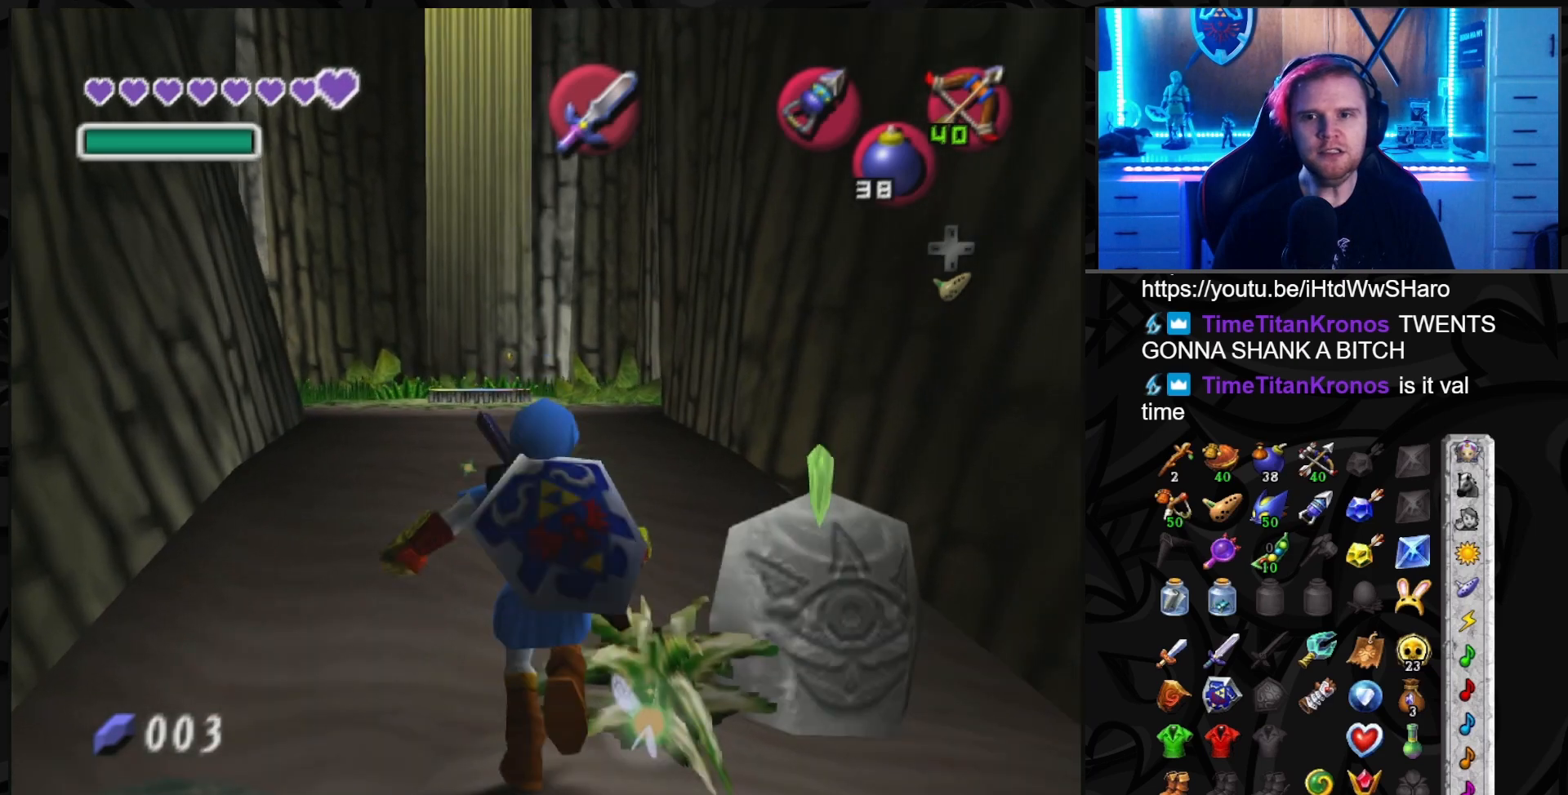
{"buttons": [], "left_stick": "up", "right_stick": "center", "events": []}
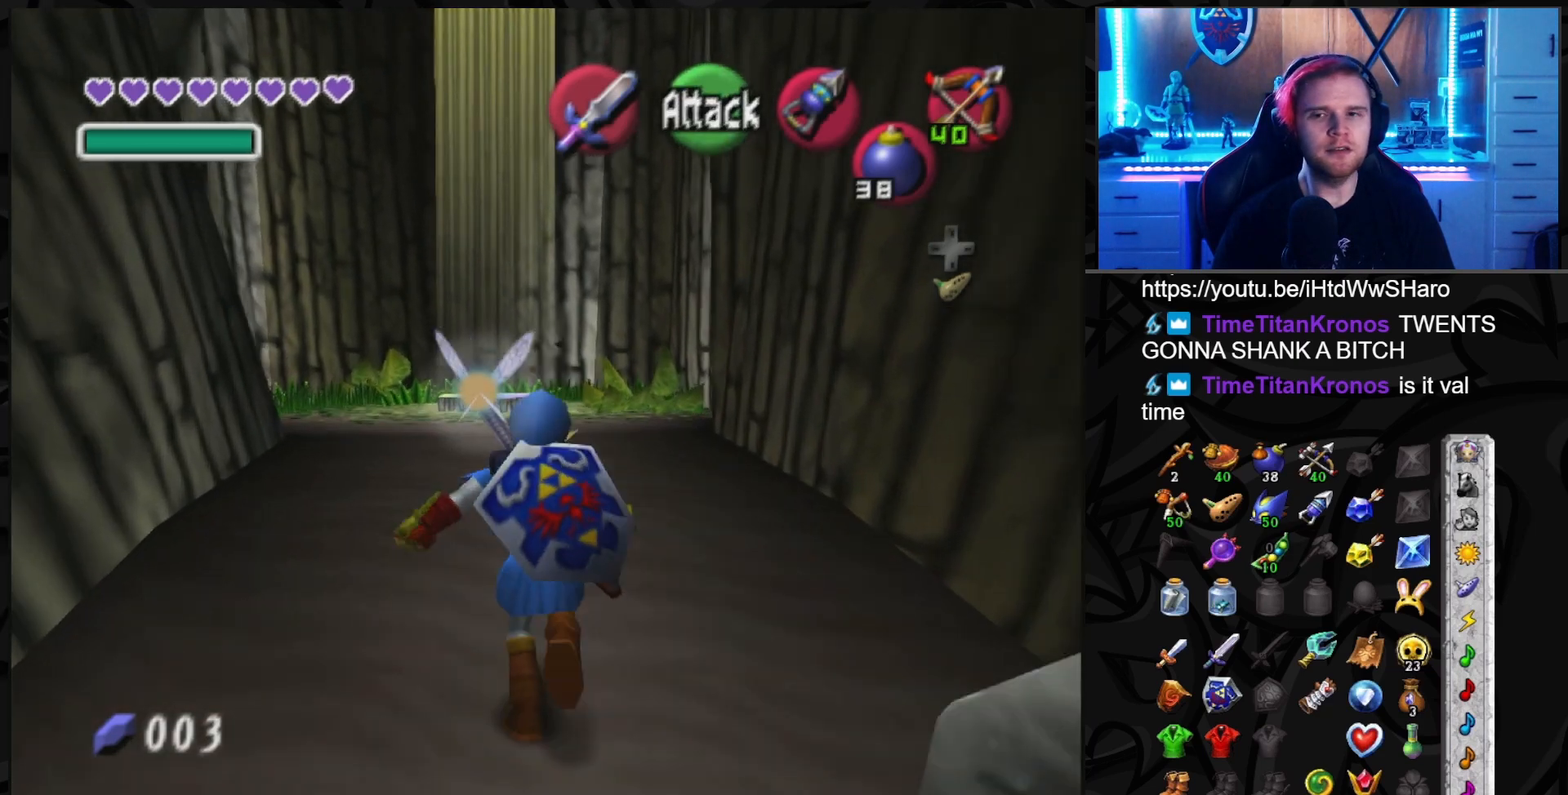
{"buttons": [], "left_stick": "up", "right_stick": "center", "events": []}
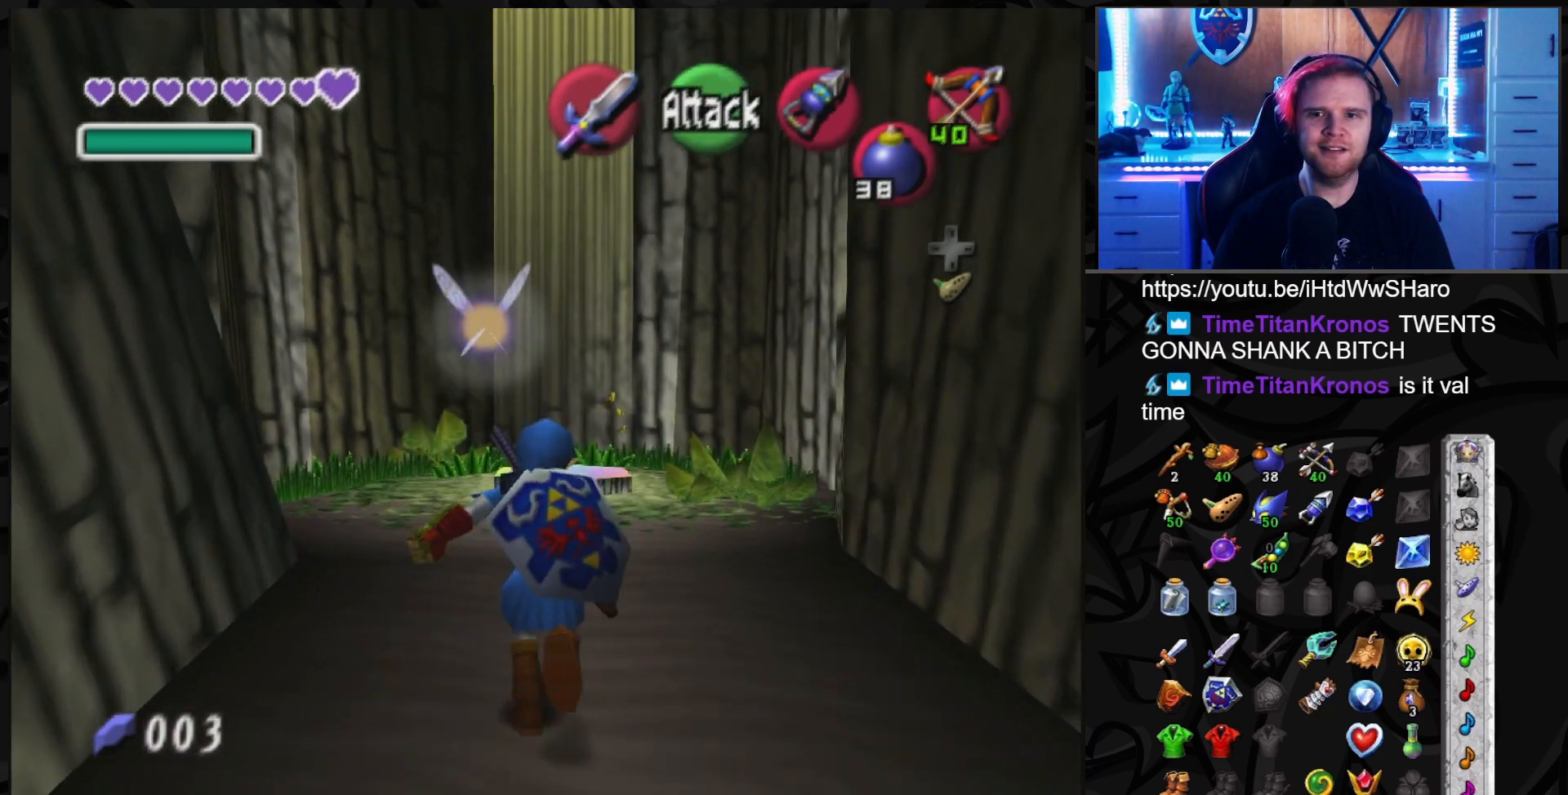
{"buttons": [], "left_stick": "up", "right_stick": "center", "events": [[317, "A", "down"], [383, "A", "up"]]}
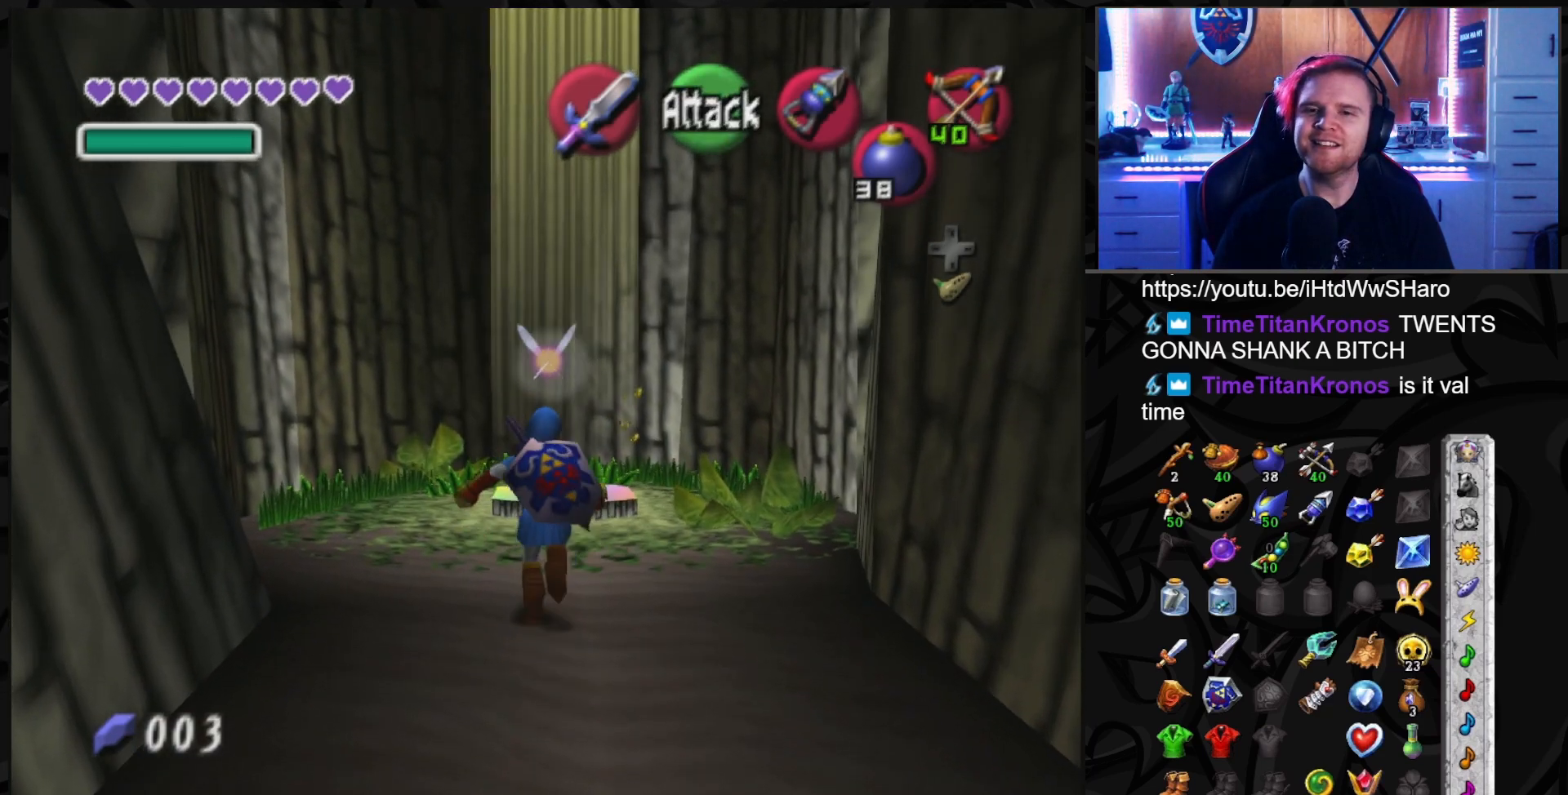
{"buttons": ["Y"], "left_stick": "center", "right_stick": "center", "events": [[350, "Y", "down"], [400, "left_stick", "center"]]}
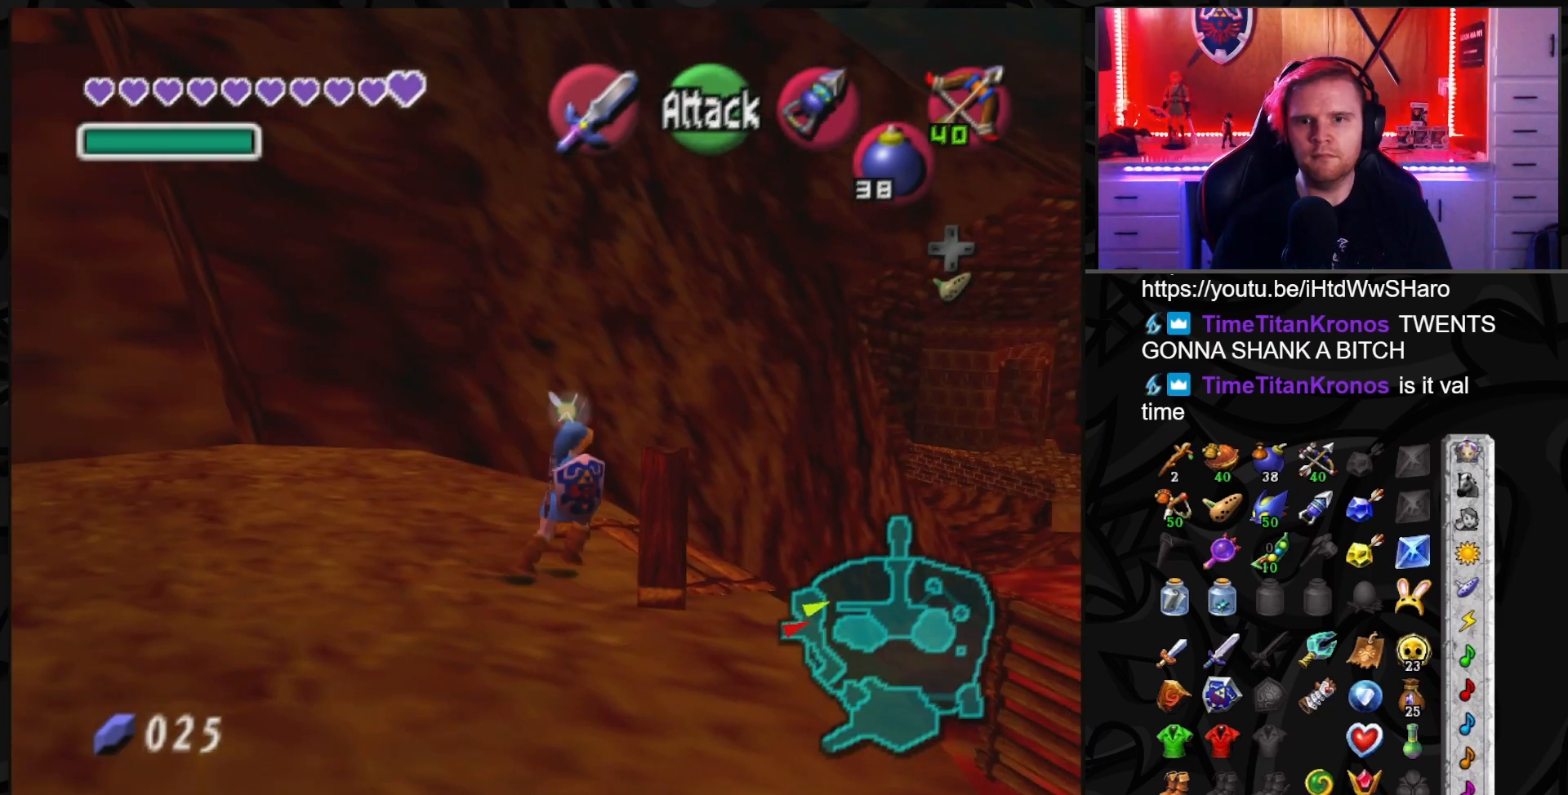
{"buttons": ["Y"], "left_stick": "center", "right_stick": "center", "events": []}
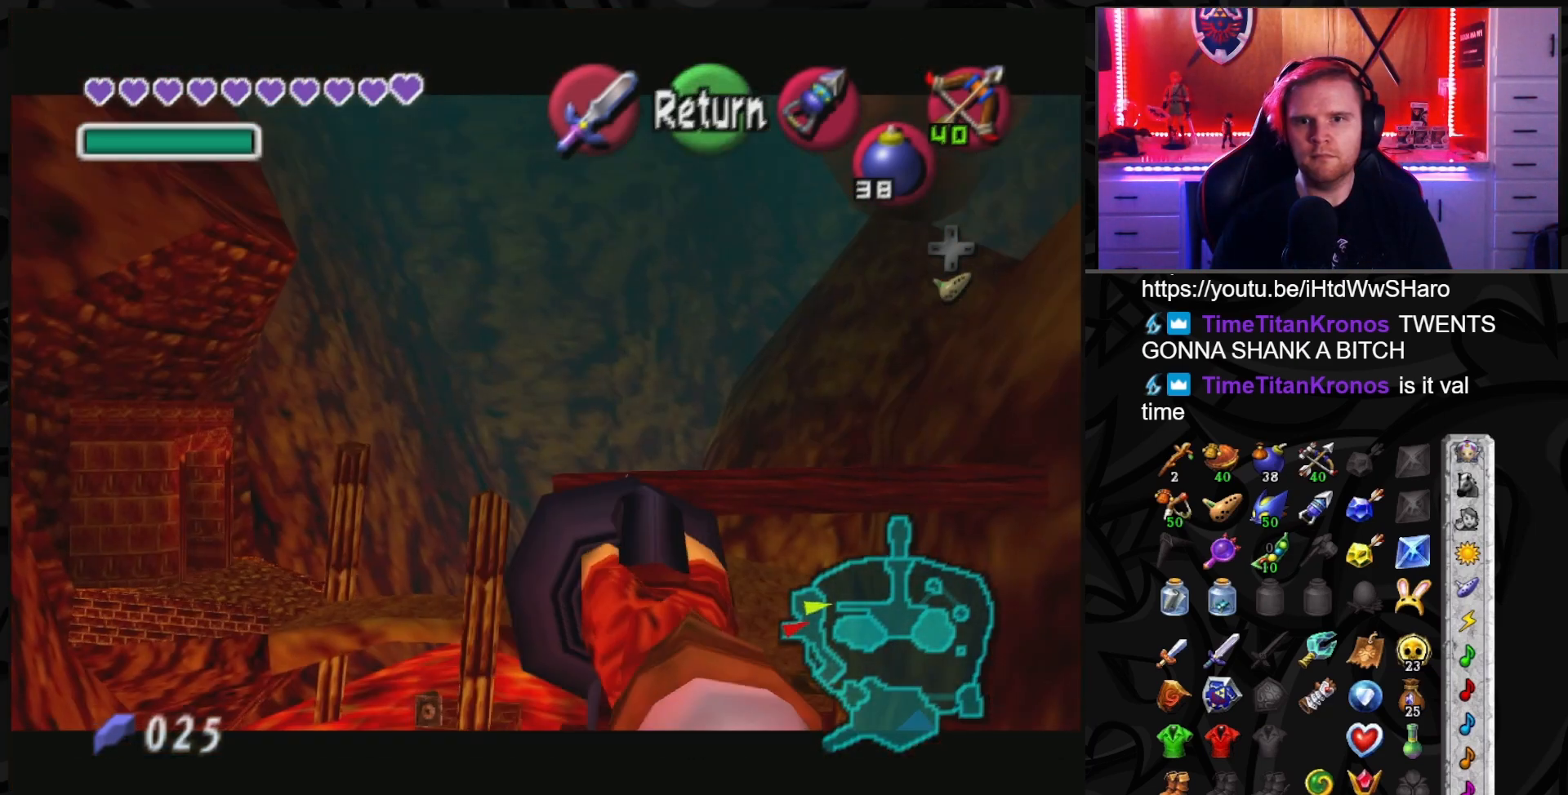
{"buttons": ["Y"], "left_stick": "center", "right_stick": "center", "events": [[150, "left_stick", "up-right"], [300, "left_stick", "center"]]}
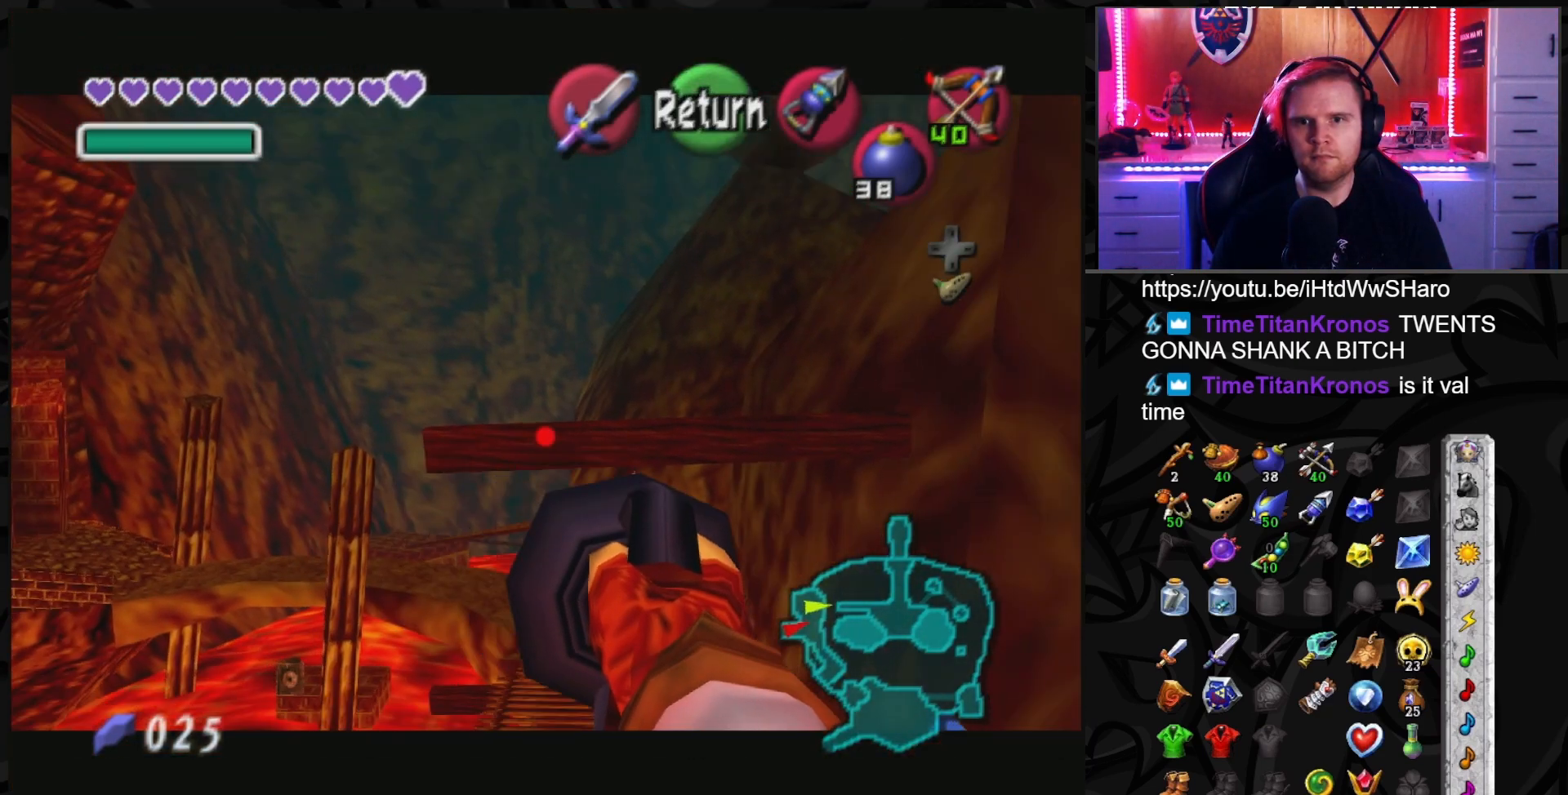
{"buttons": [], "left_stick": "center", "right_stick": "center", "events": [[150, "Y", "up"]]}
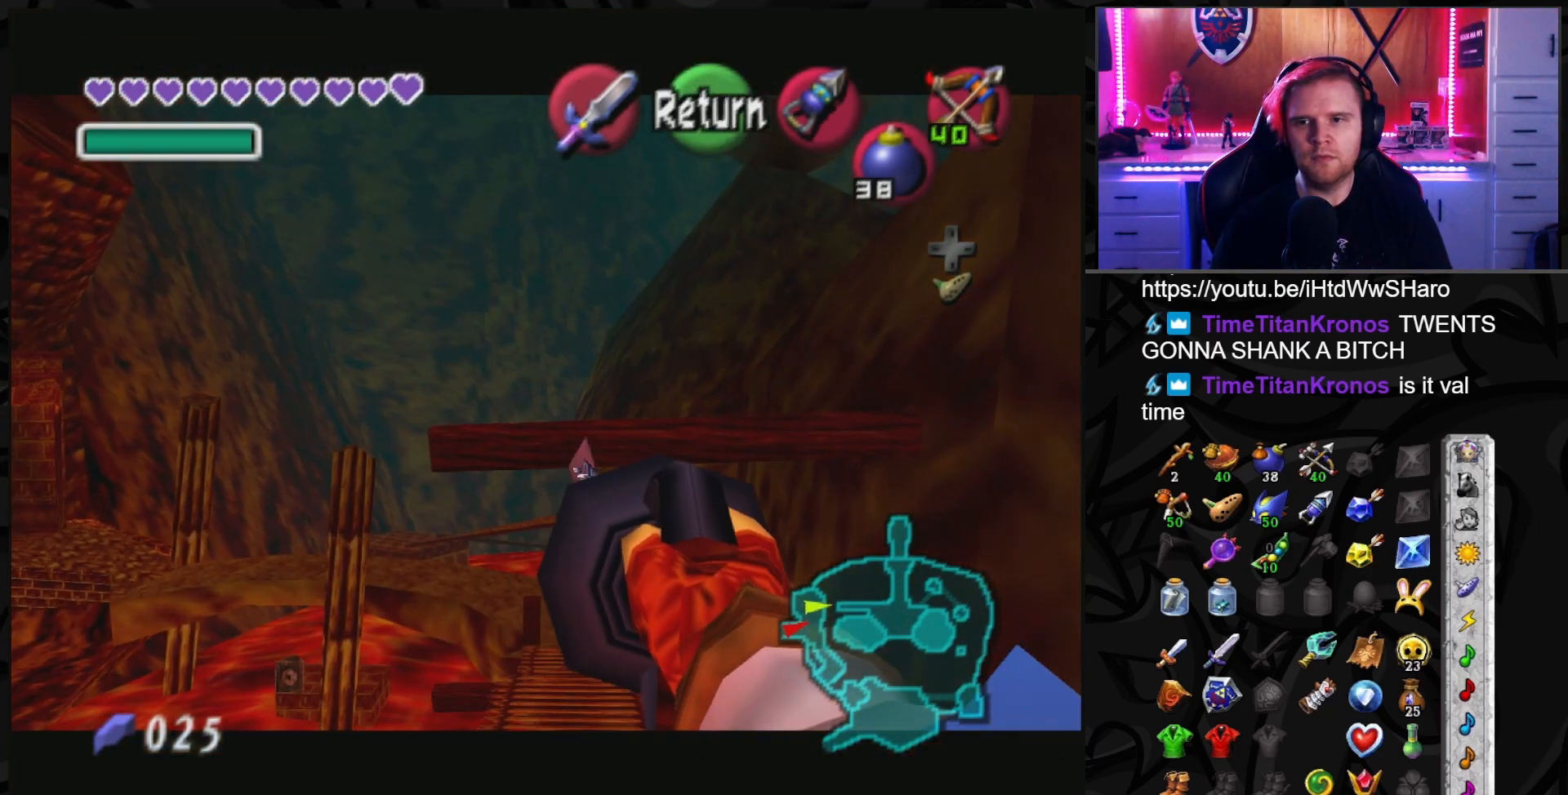
{"buttons": [], "left_stick": "center", "right_stick": "center", "events": []}
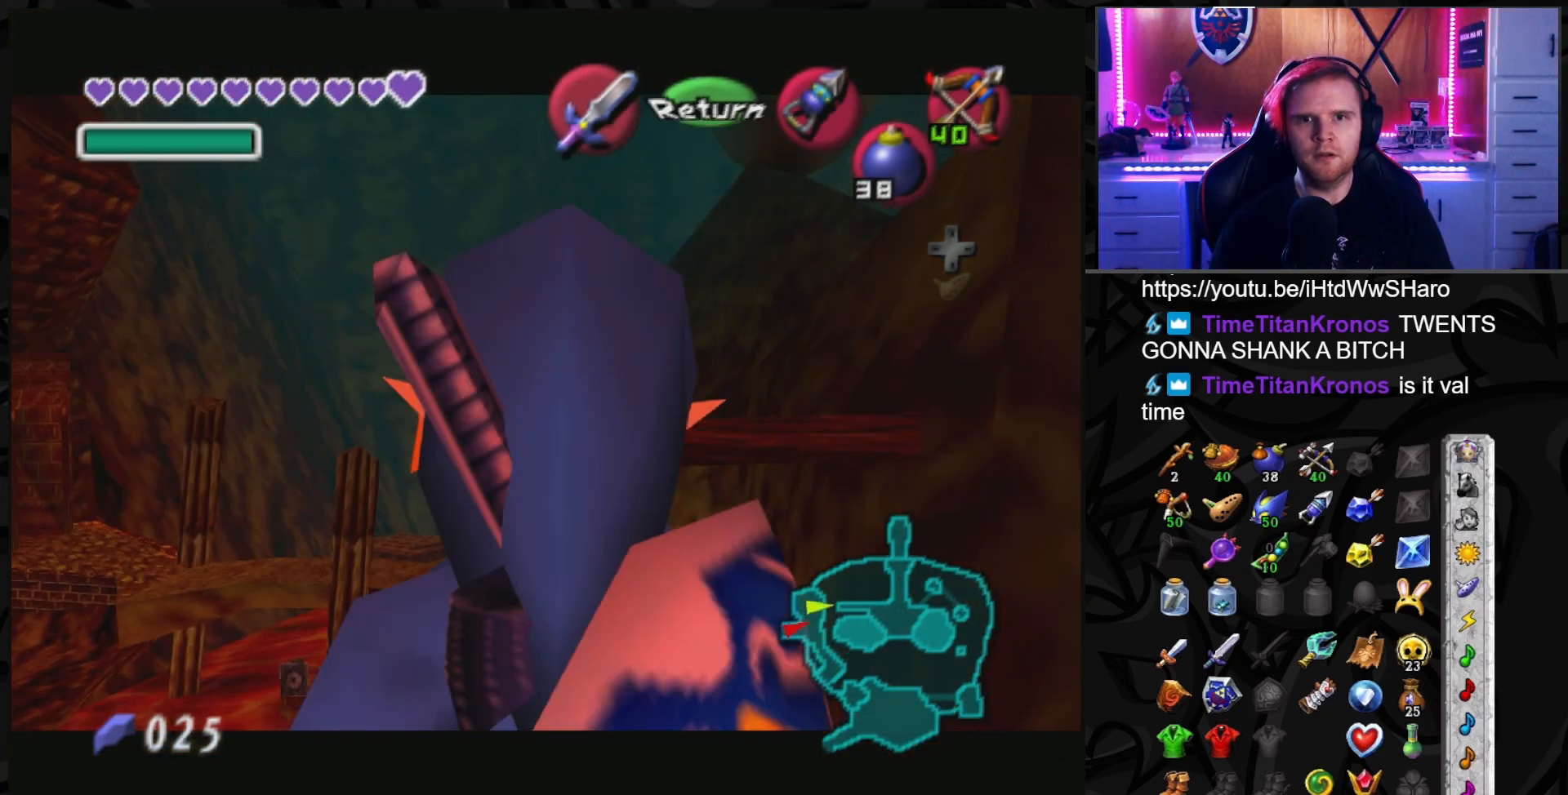
{"buttons": [], "left_stick": "center", "right_stick": "center", "events": []}
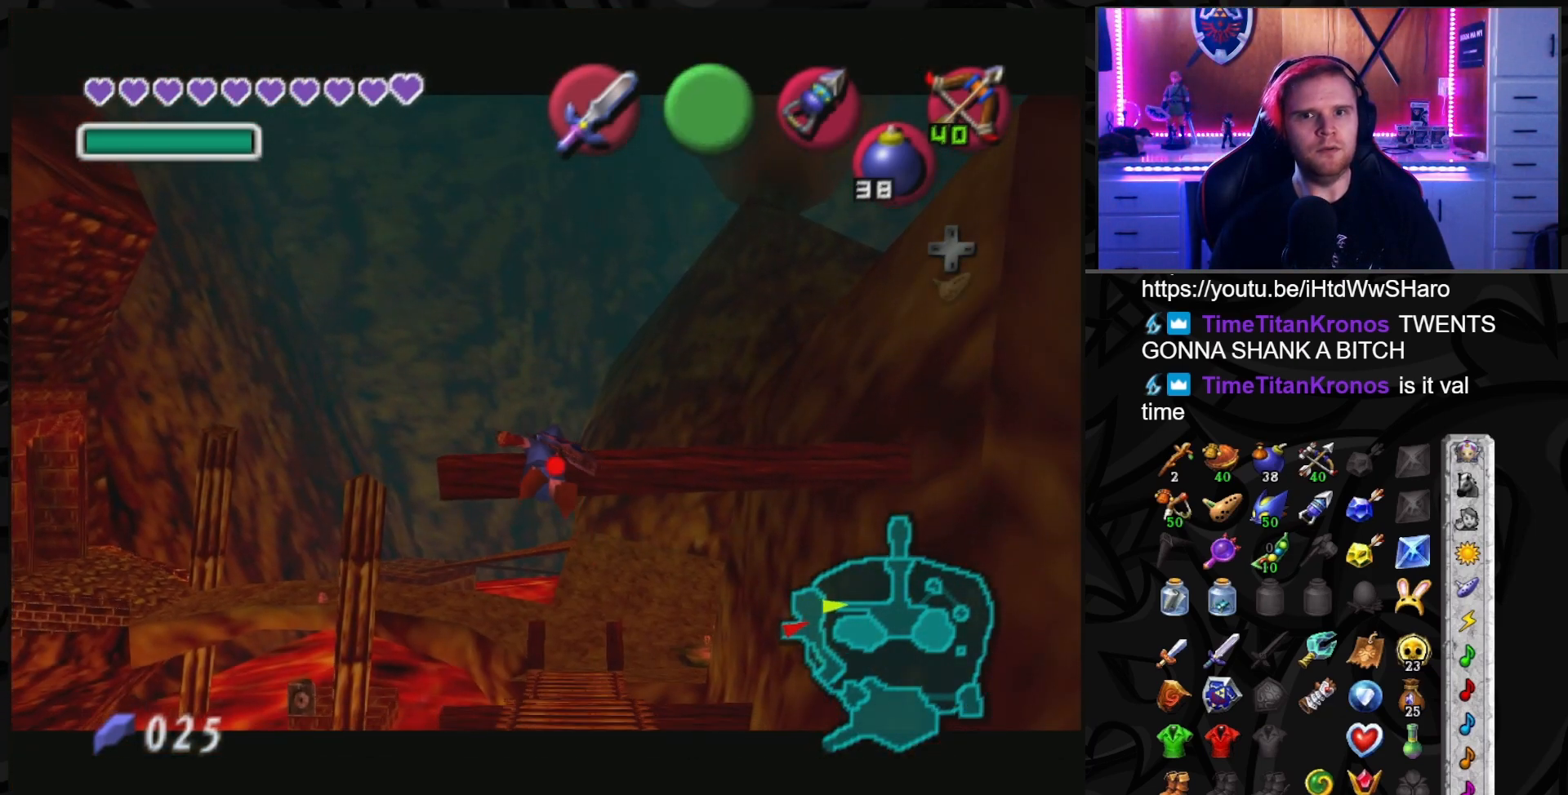
{"buttons": [], "left_stick": "up", "right_stick": "center", "events": [[300, "left_stick", "up"]]}
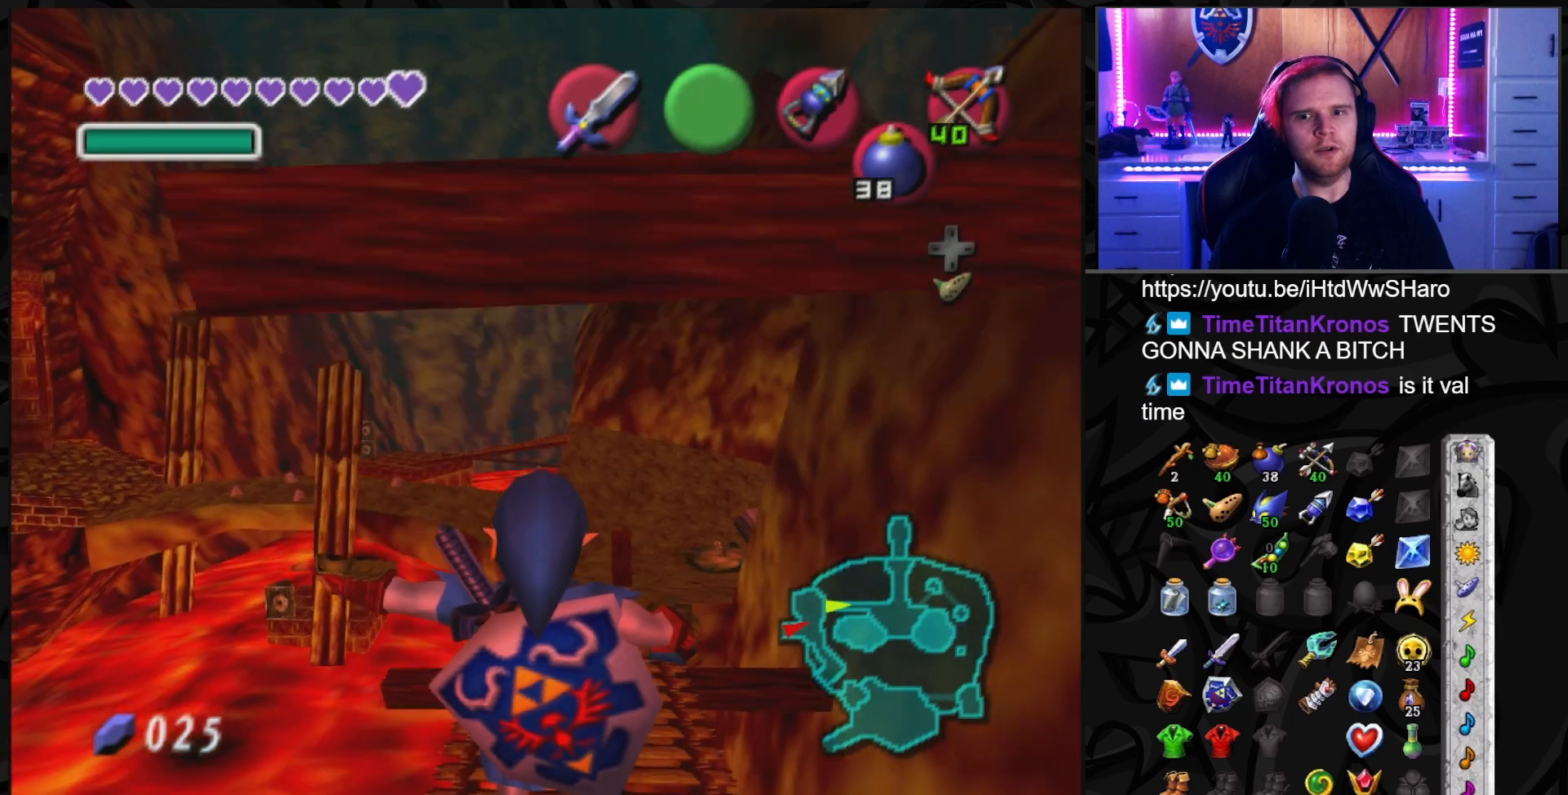
{"buttons": [], "left_stick": "up", "right_stick": "center", "events": [[300, "left_stick", "up-right"], [400, "left_stick", "up"]]}
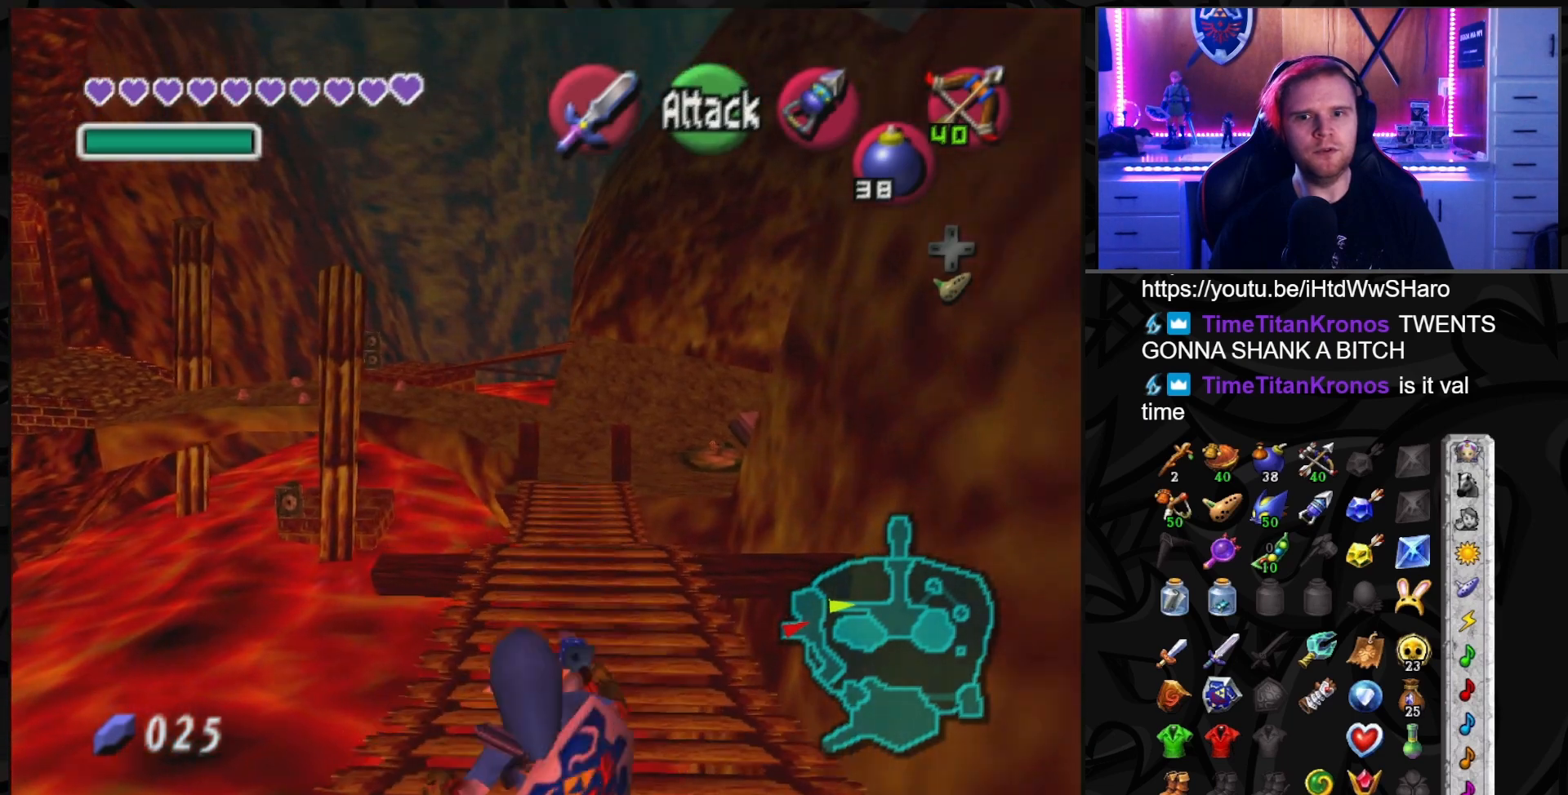
{"buttons": [], "left_stick": "up", "right_stick": "center", "events": []}
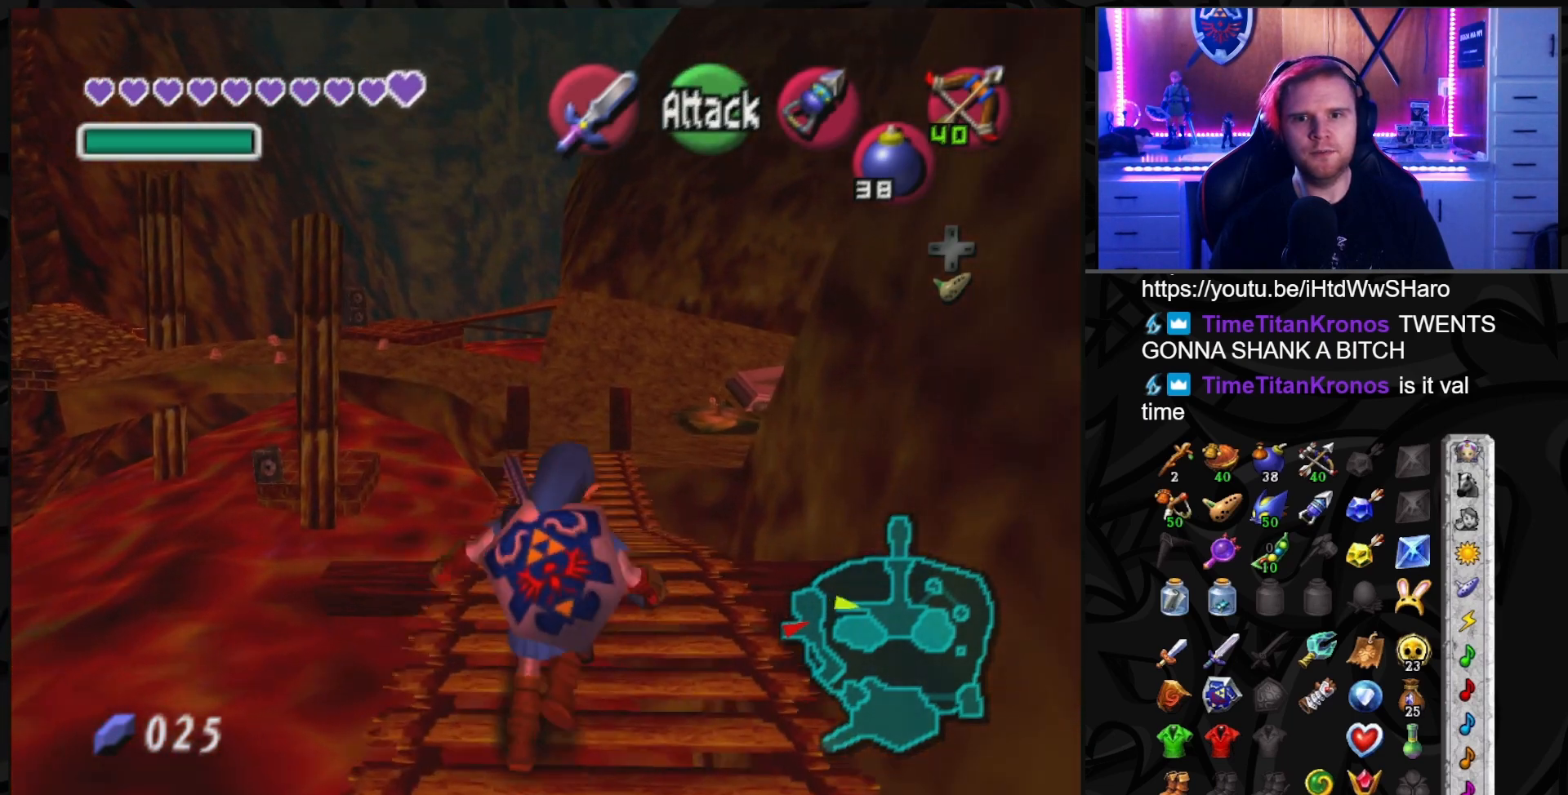
{"buttons": [], "left_stick": "up", "right_stick": "center", "events": []}
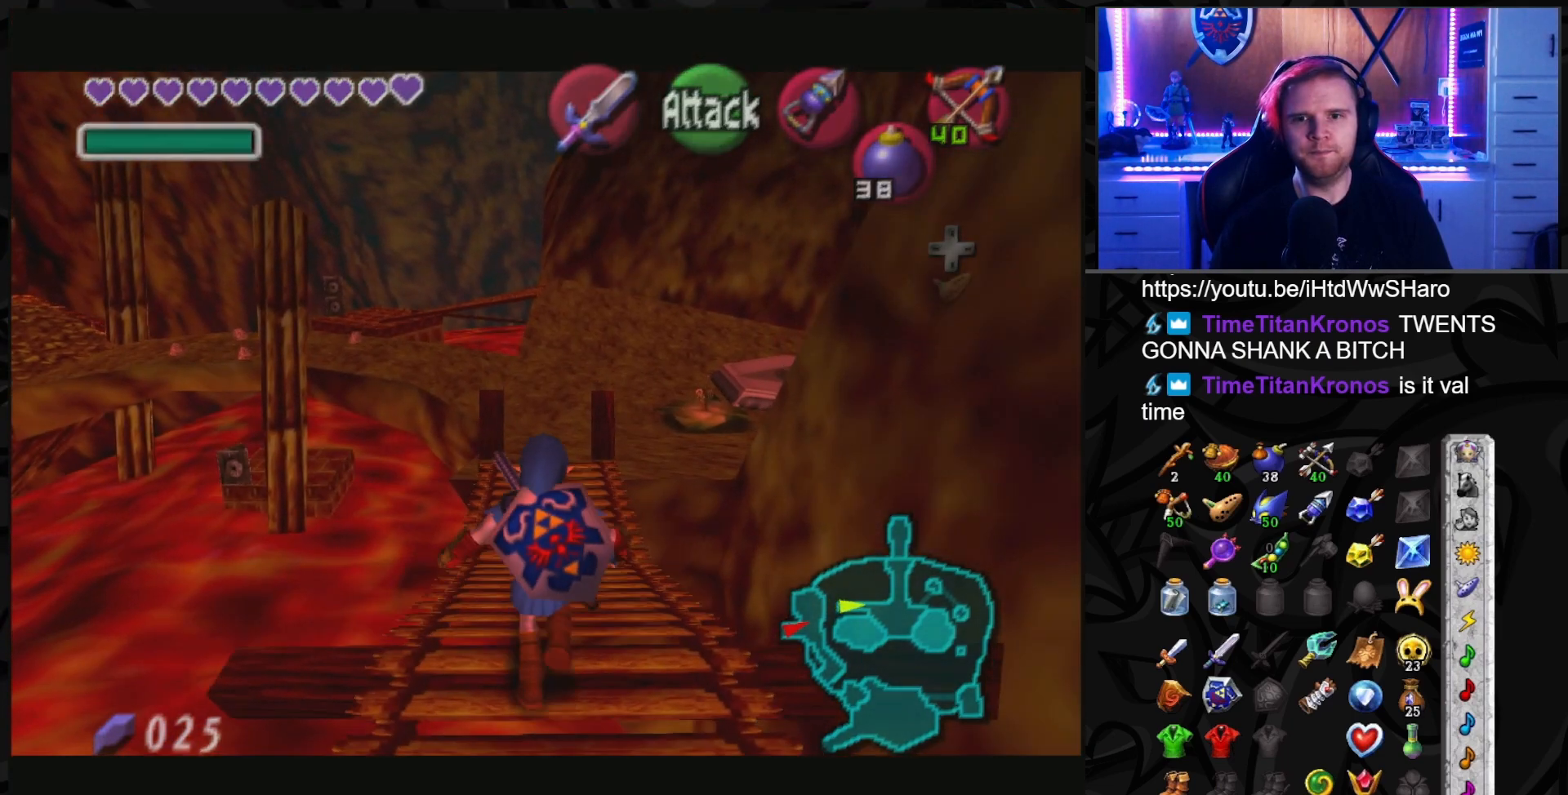
{"buttons": [], "left_stick": "up", "right_stick": "center", "events": []}